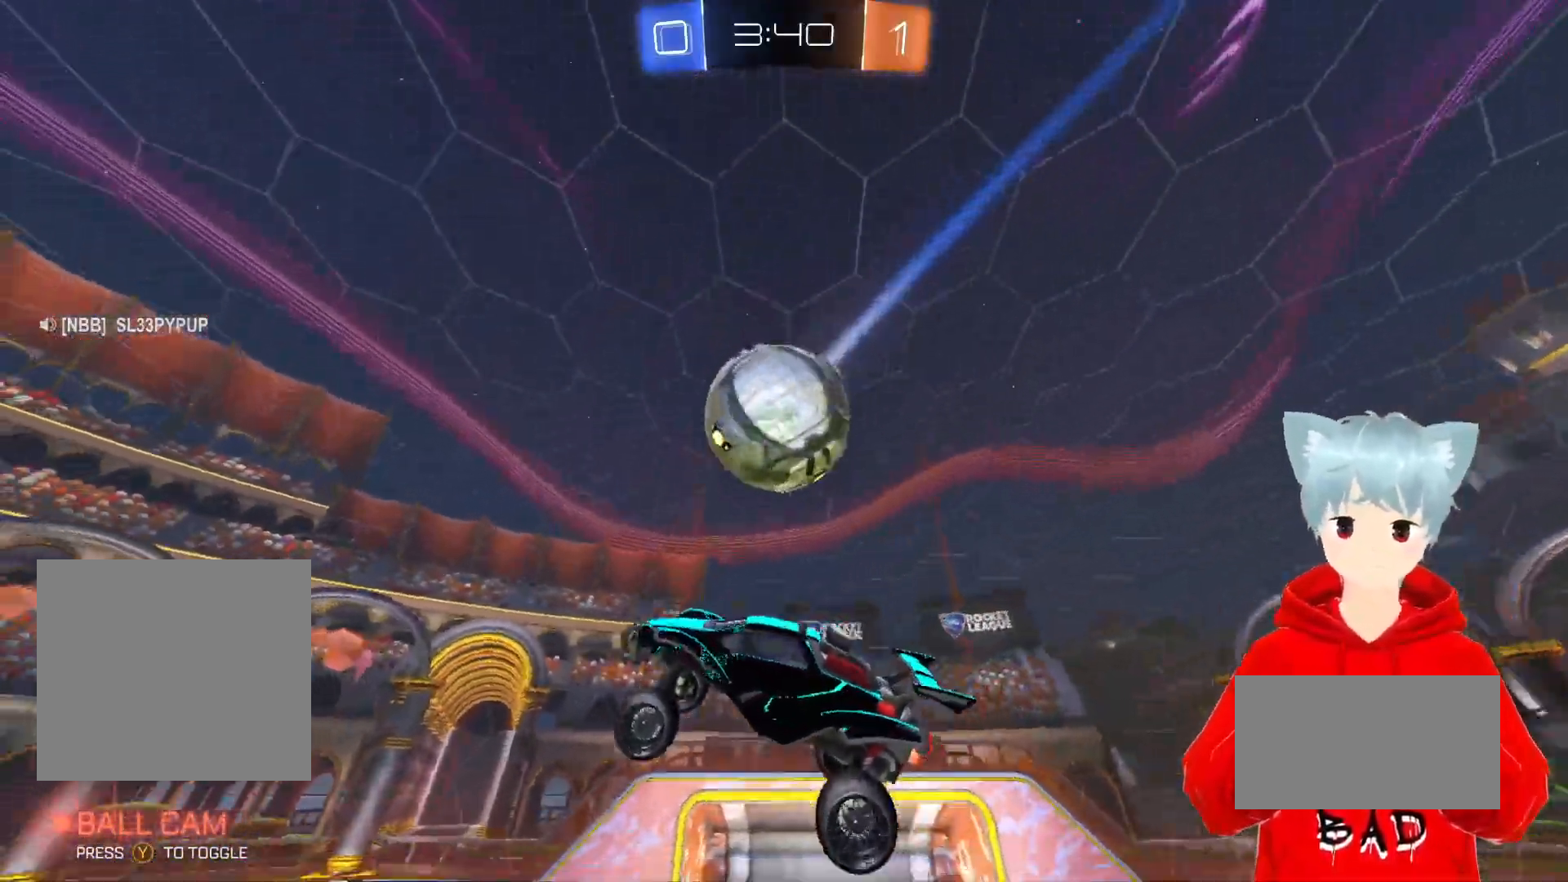
Gameplay with a controller (Xbox layout); each line is a JSON object with the inputs held at the frame after it. "events" lists button and stick changes between this image and that frame as [ms after this image, input, new state], when the widget could be followed in between.
{"buttons": [], "left_stick": "center", "right_stick": "center", "events": [[33, "left_stick", "down-left"], [233, "left_stick", "center"], [300, "R2", "up"]]}
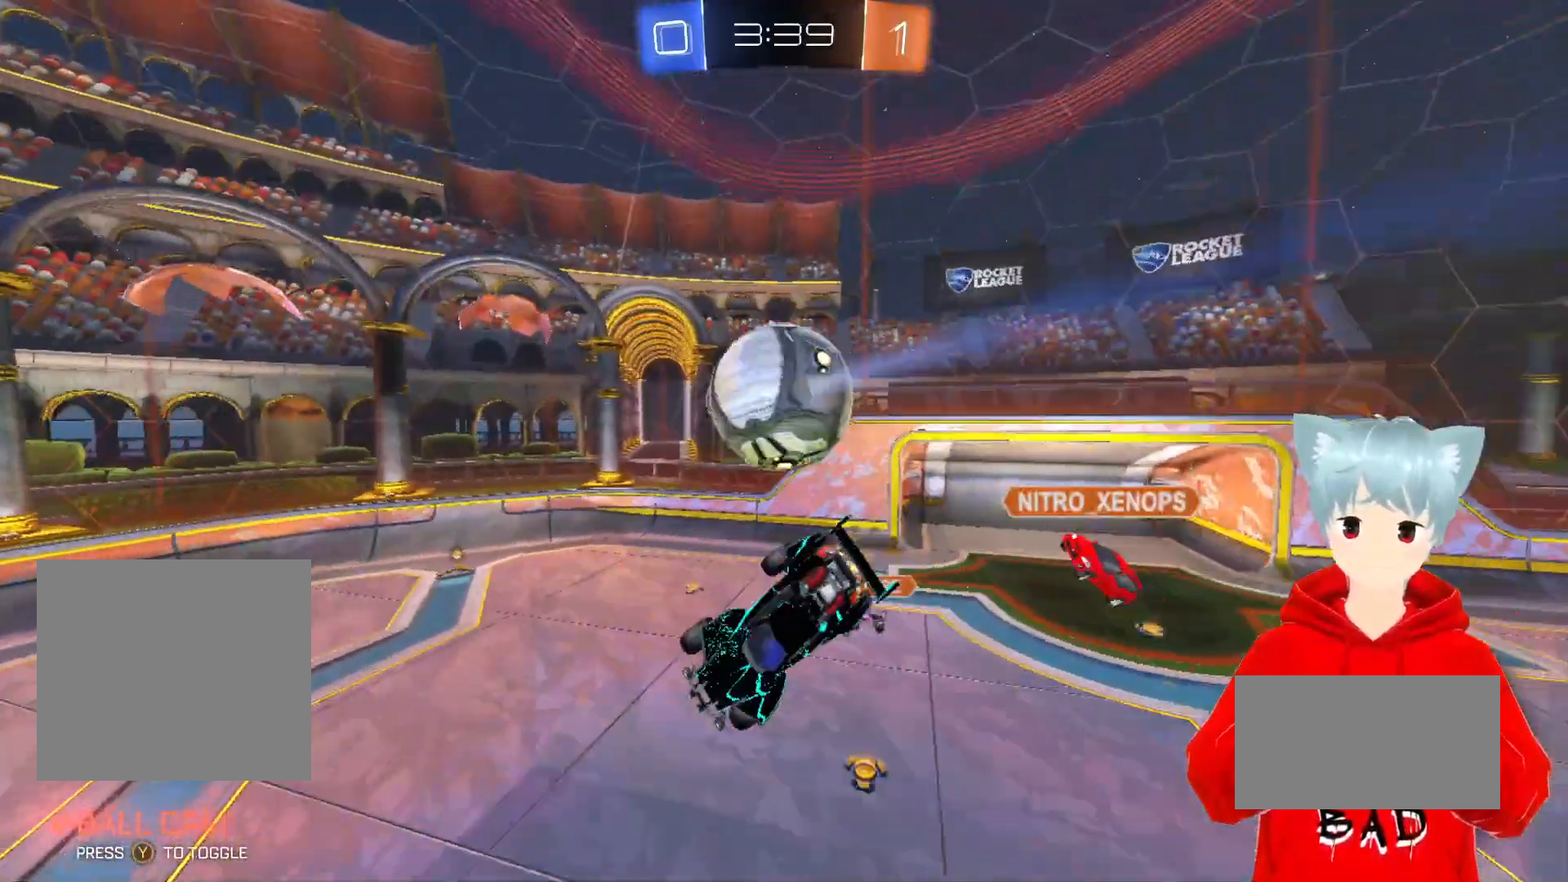
{"buttons": [], "left_stick": "center", "right_stick": "center", "events": [[67, "left_stick", "right"], [467, "left_stick", "center"]]}
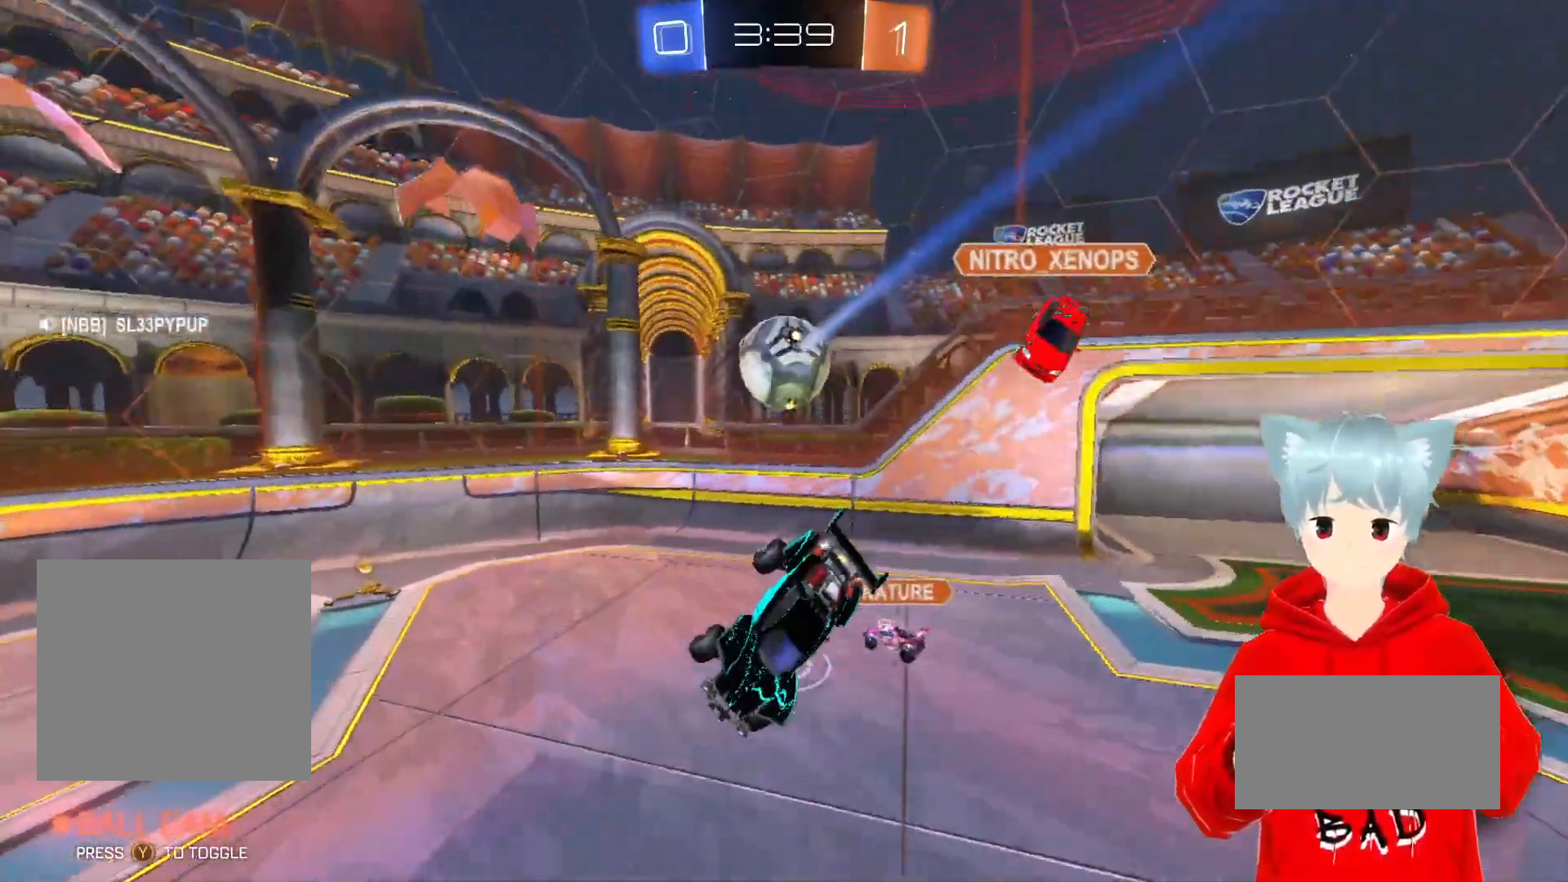
{"buttons": ["R2"], "left_stick": "left", "right_stick": "center", "events": [[50, "L1", "down"], [67, "left_stick", "right"], [200, "L1", "up"], [200, "left_stick", "center"], [417, "R2", "down"], [483, "left_stick", "left"]]}
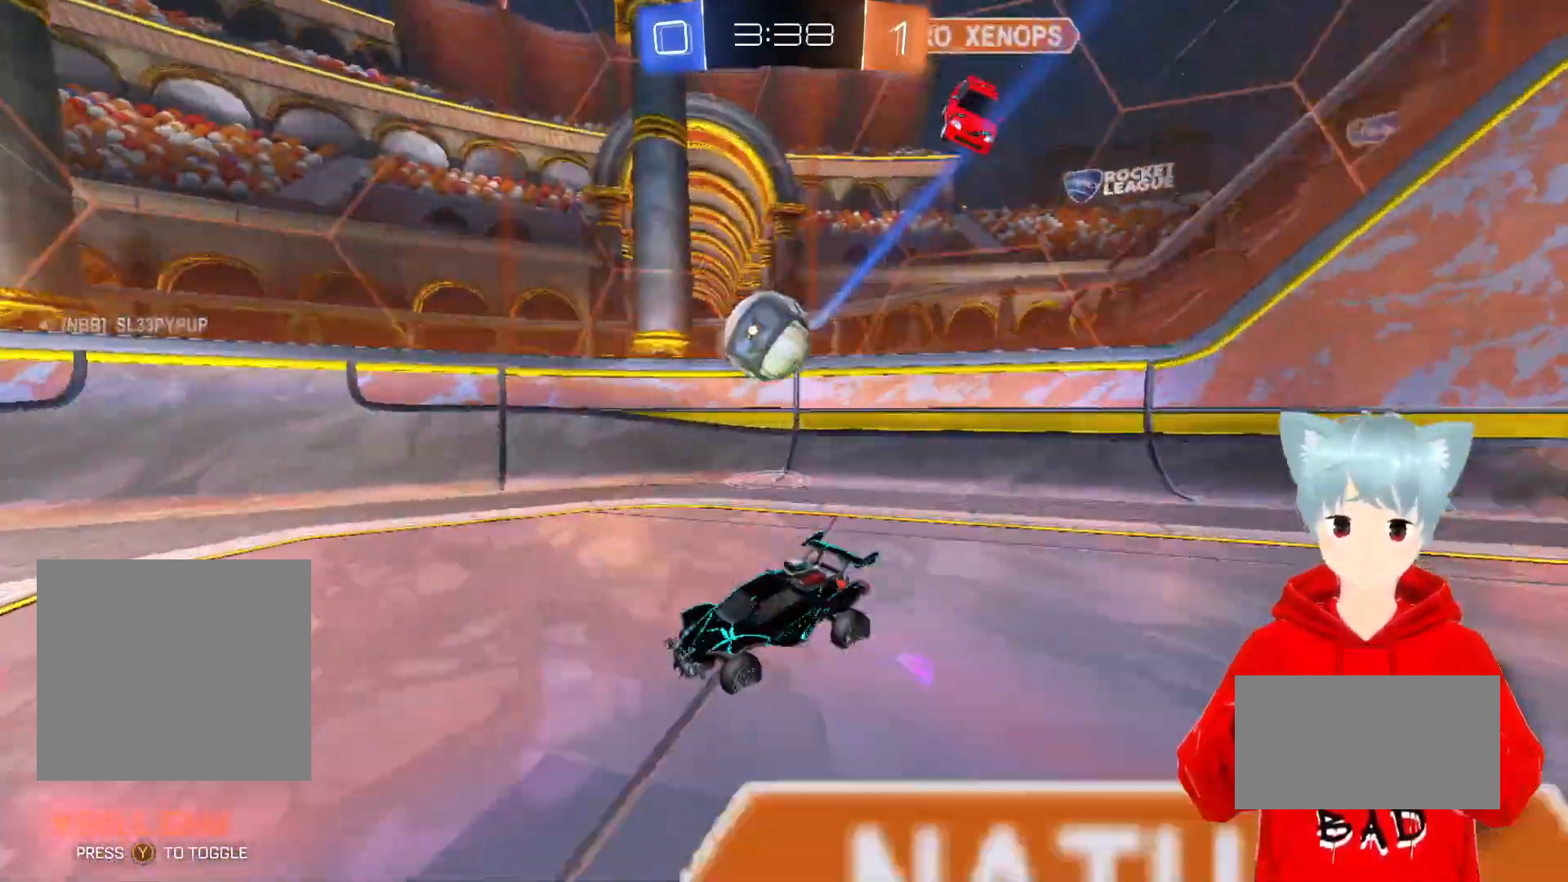
{"buttons": ["R2"], "left_stick": "right", "right_stick": "center", "events": [[100, "left_stick", "center"], [233, "left_stick", "left"], [417, "left_stick", "right"]]}
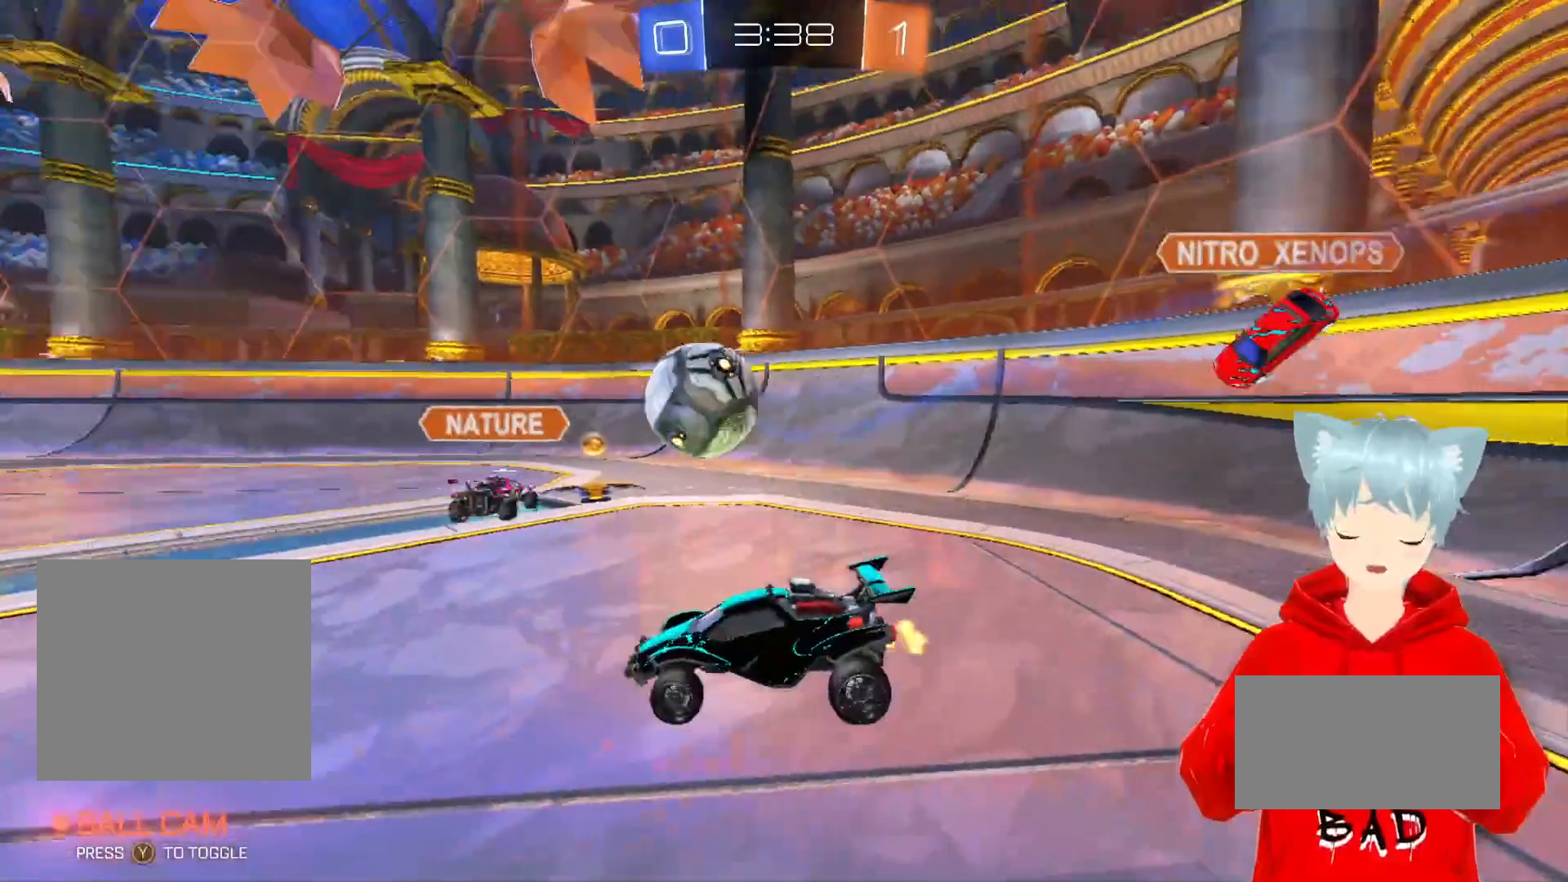
{"buttons": ["R2"], "left_stick": "left", "right_stick": "center", "events": [[300, "left_stick", "center"], [417, "left_stick", "left"]]}
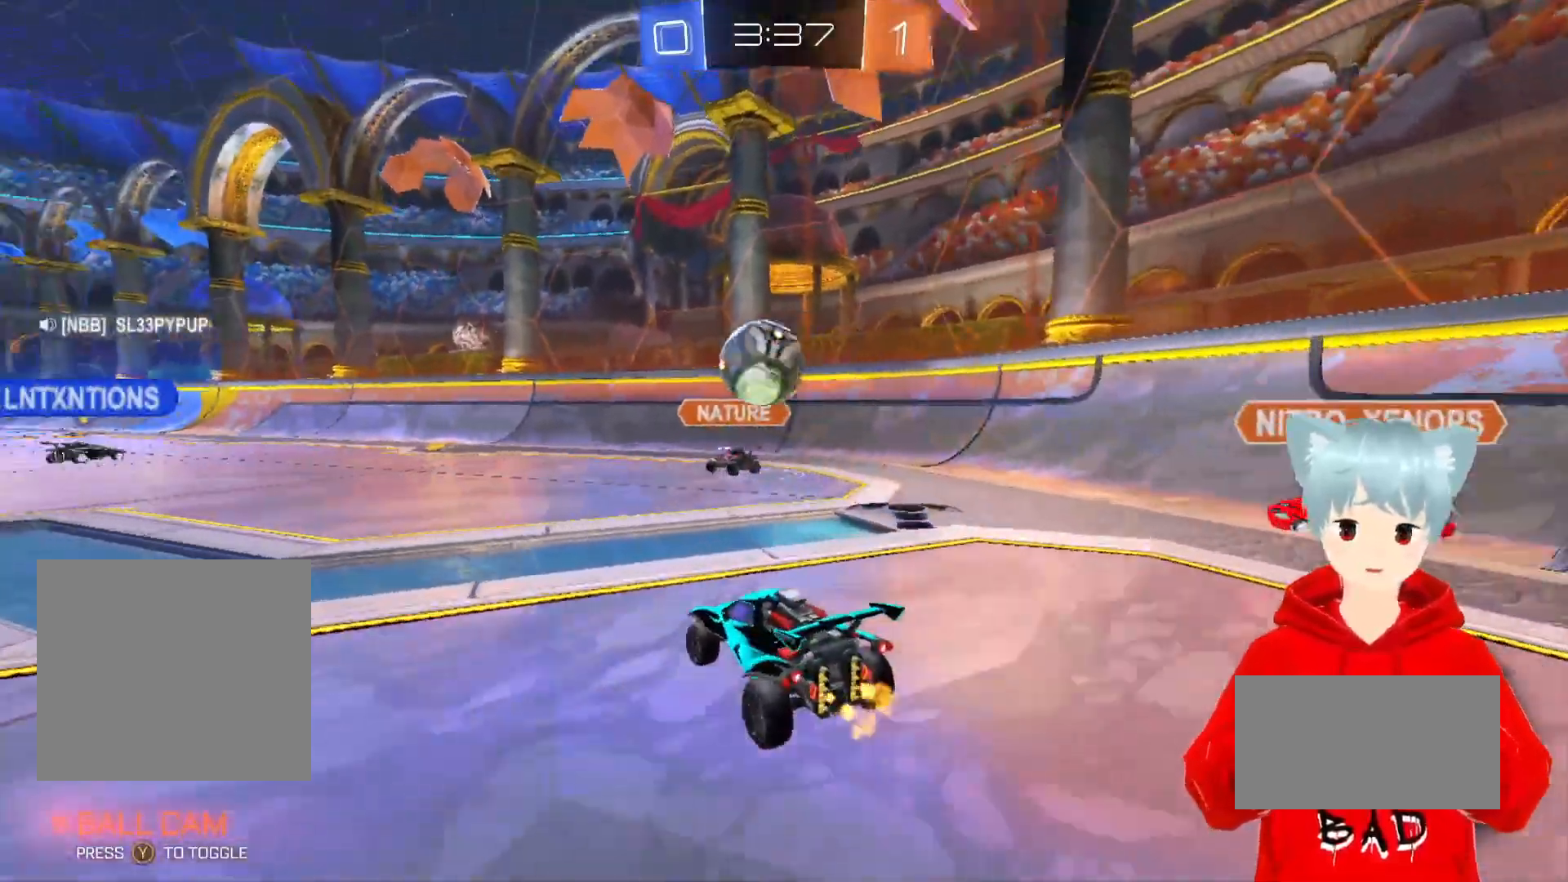
{"buttons": ["A", "X", "R2"], "left_stick": "up", "right_stick": "center", "events": [[83, "left_stick", "center"], [167, "A", "down"], [233, "X", "down"], [250, "left_stick", "up"], [300, "X", "up"], [383, "X", "down"]]}
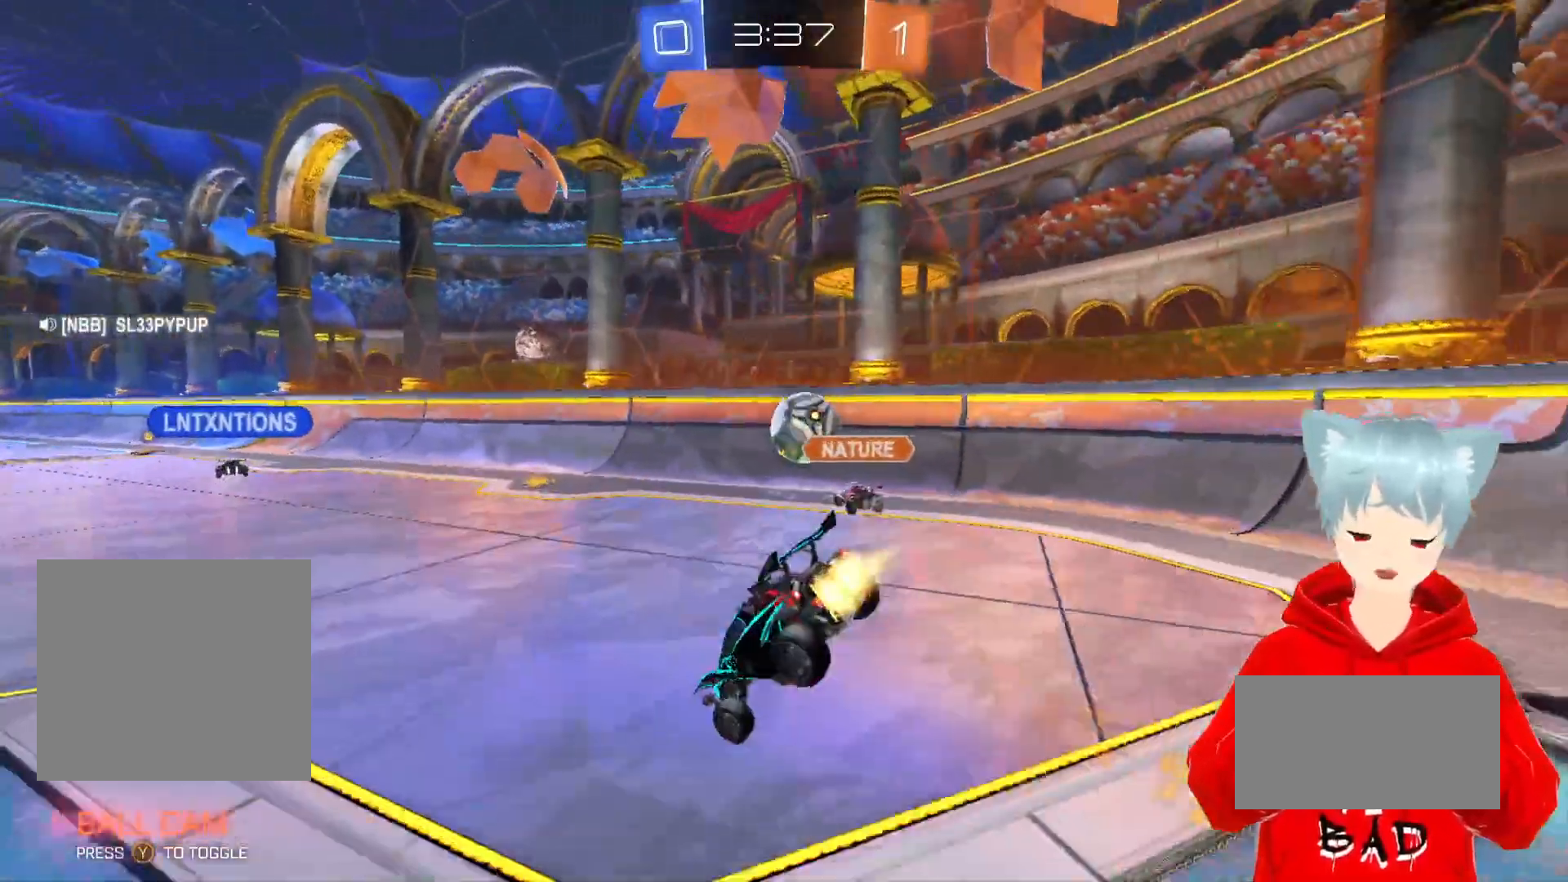
{"buttons": ["R2"], "left_stick": "center", "right_stick": "center", "events": [[150, "X", "up"], [183, "A", "up"], [200, "left_stick", "center"], [267, "Y", "down"], [400, "Y", "up"]]}
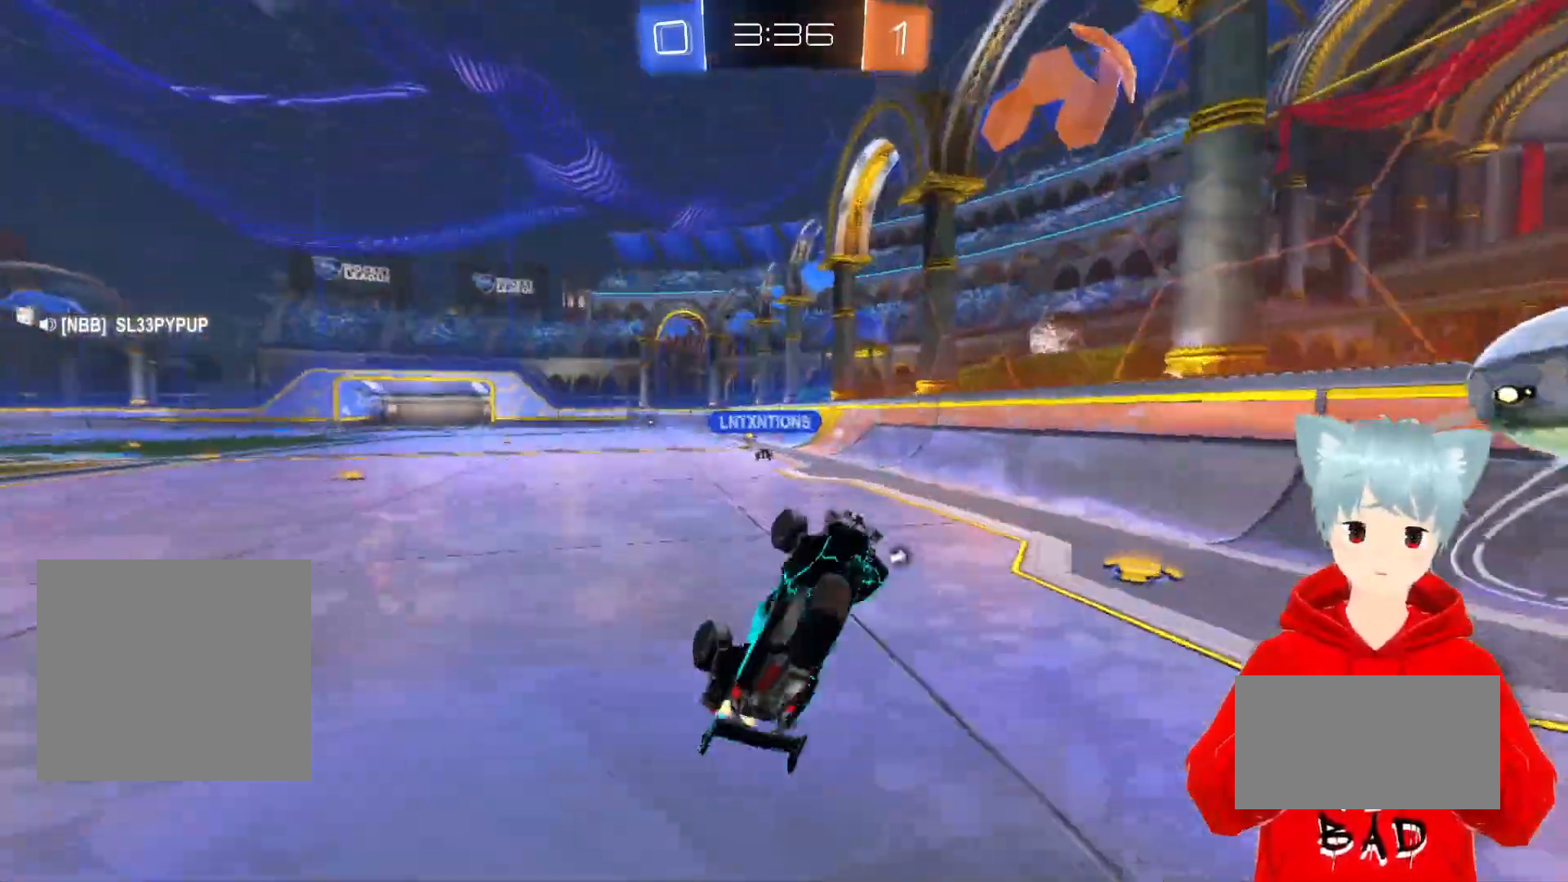
{"buttons": ["R2"], "left_stick": "left", "right_stick": "center", "events": [[383, "left_stick", "left"]]}
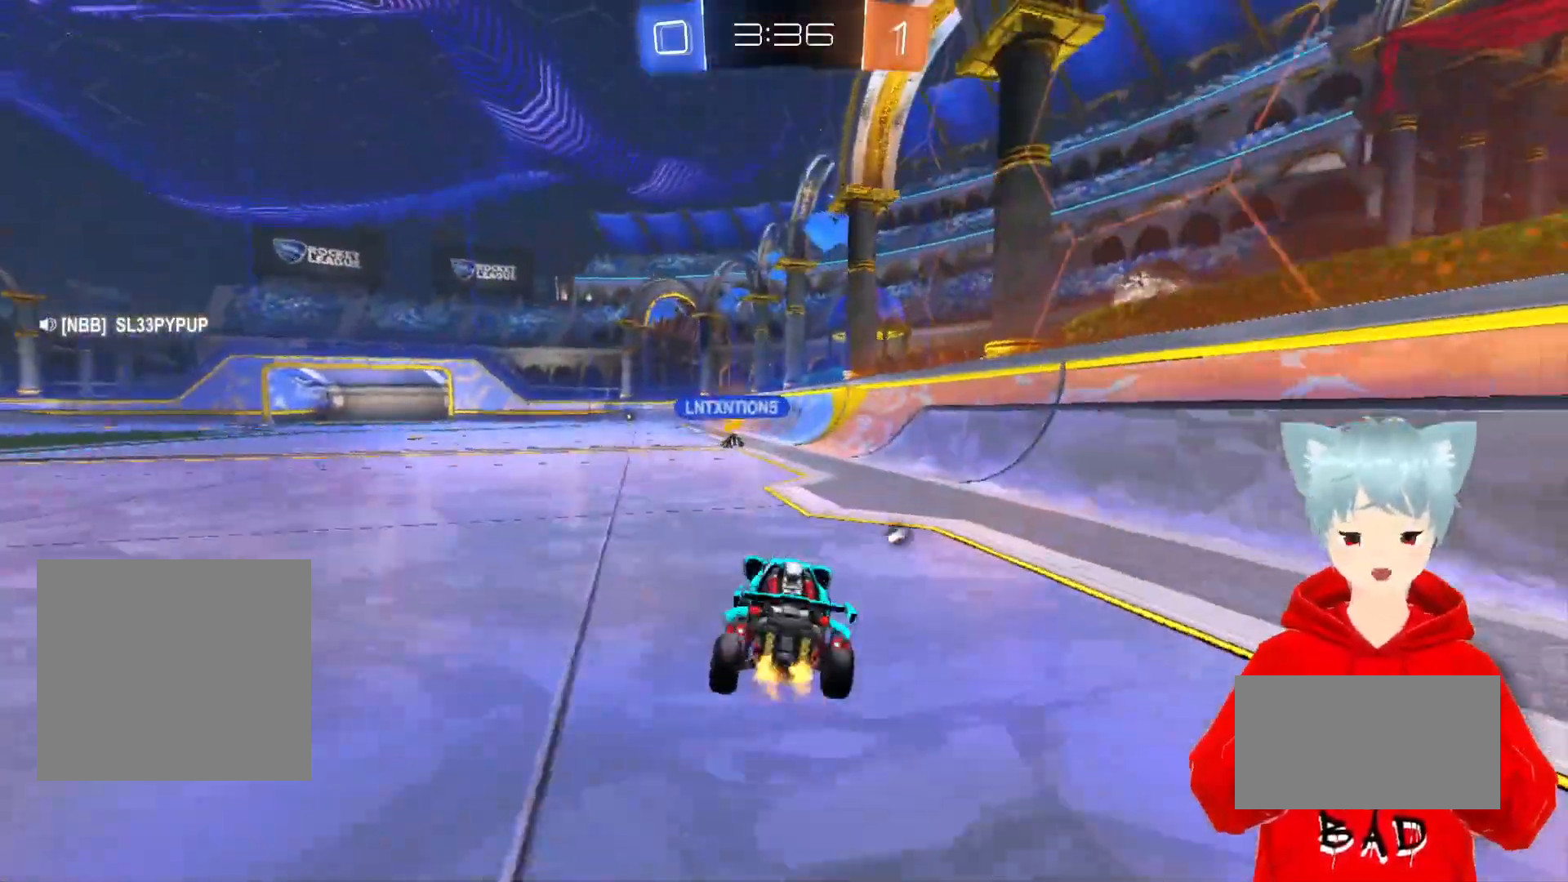
{"buttons": ["X", "R2"], "left_stick": "up-left", "right_stick": "center", "events": [[100, "left_stick", "center"], [233, "X", "down"], [250, "left_stick", "up"], [333, "X", "up"], [383, "X", "down"], [433, "left_stick", "up-left"]]}
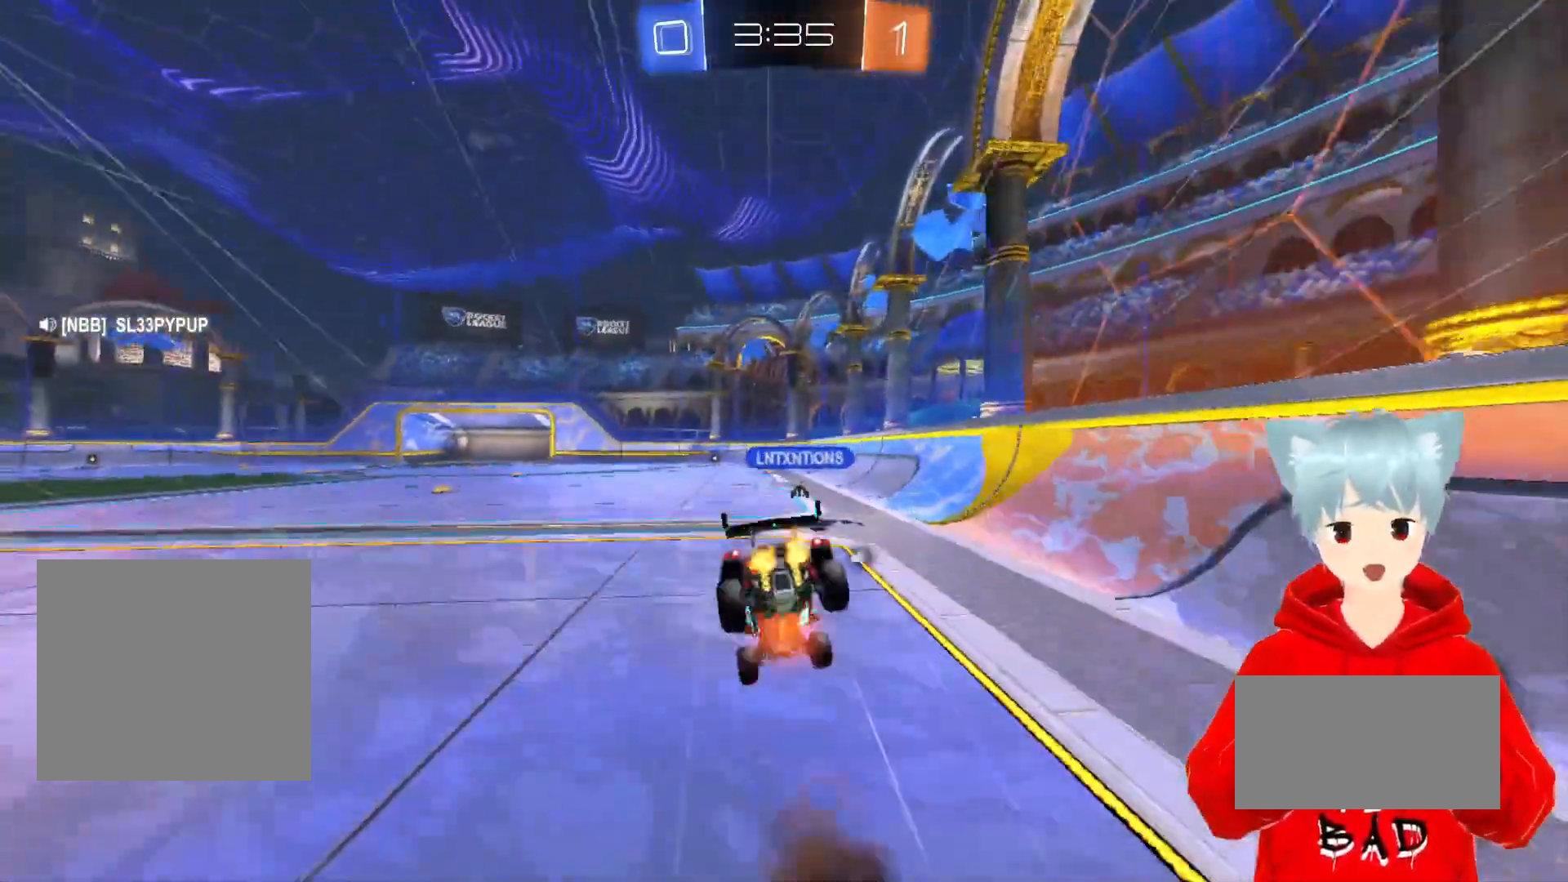
{"buttons": ["Y", "R2"], "left_stick": "center", "right_stick": "center", "events": [[100, "X", "up"], [133, "left_stick", "center"], [467, "Y", "down"]]}
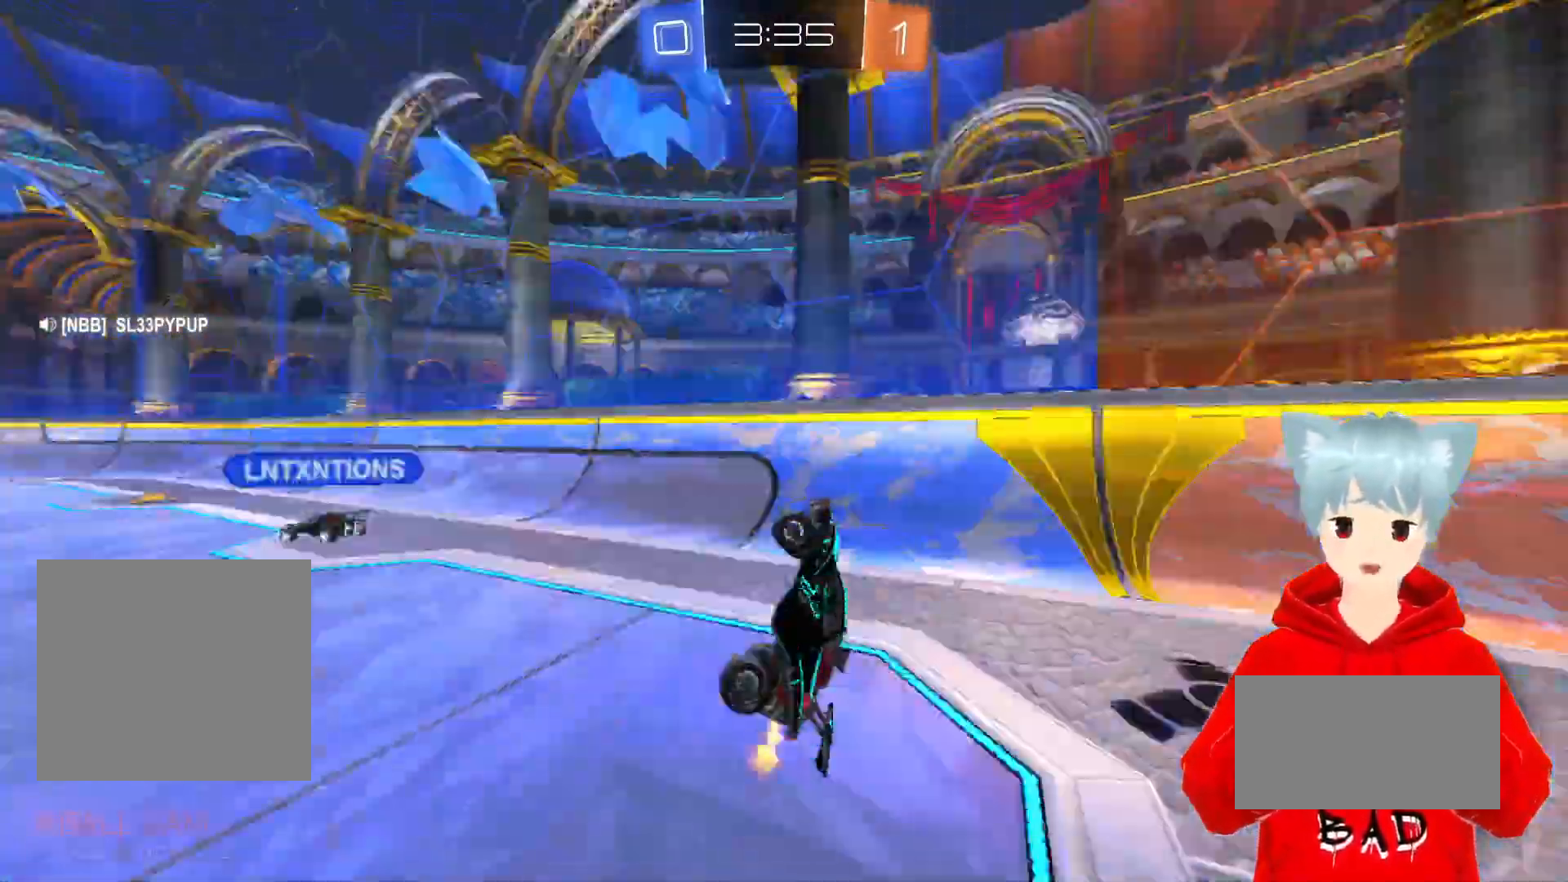
{"buttons": ["R2"], "left_stick": "center", "right_stick": "center", "events": [[83, "Y", "up"], [400, "Y", "down"], [500, "Y", "up"]]}
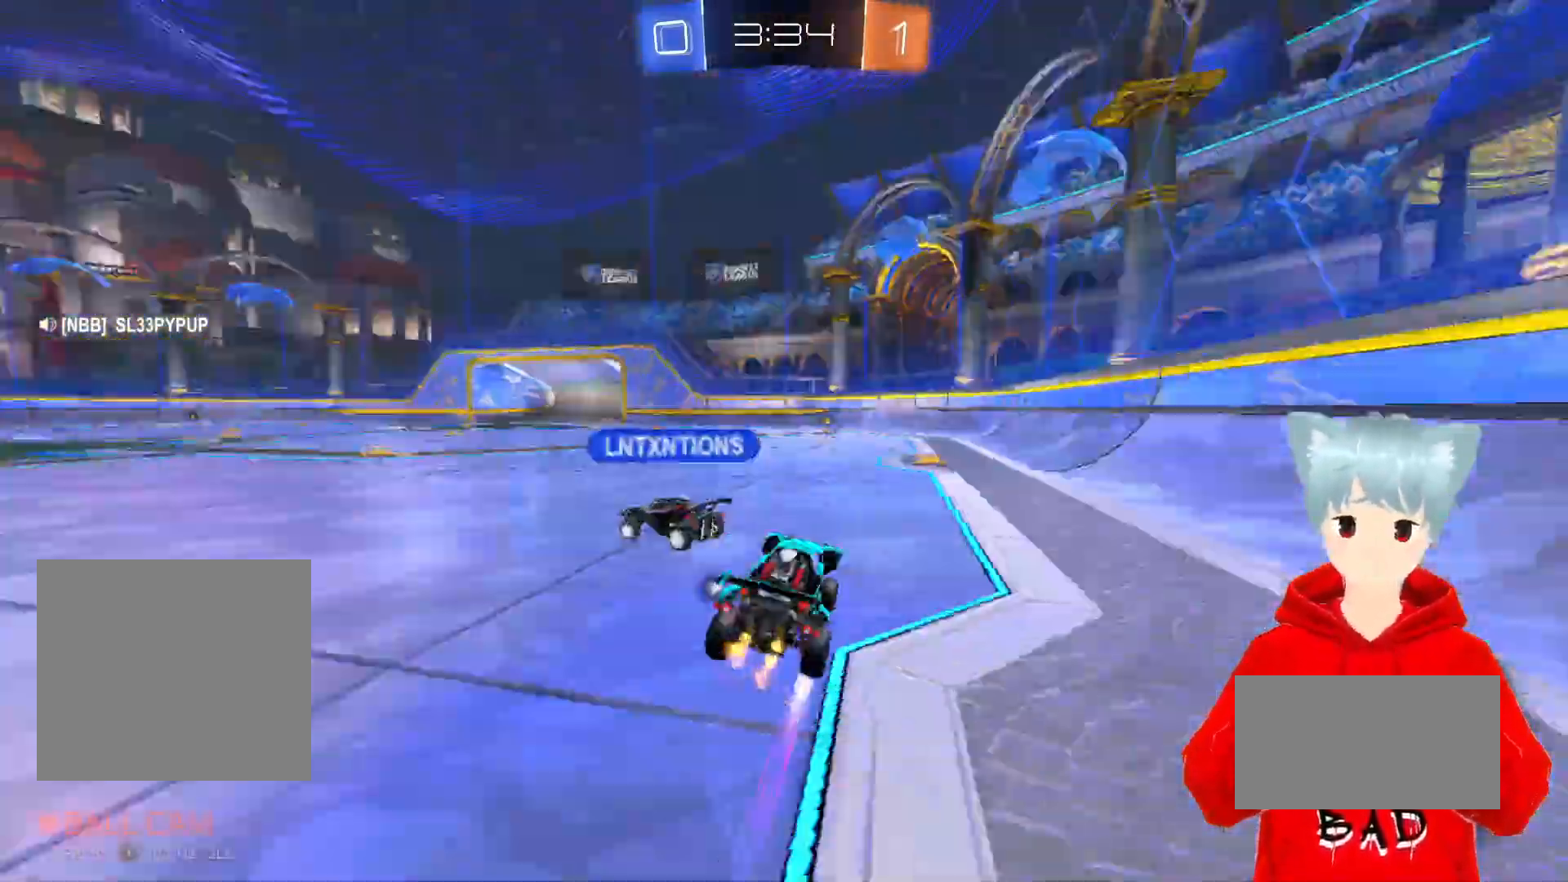
{"buttons": ["R2"], "left_stick": "left", "right_stick": "center", "events": [[483, "left_stick", "left"]]}
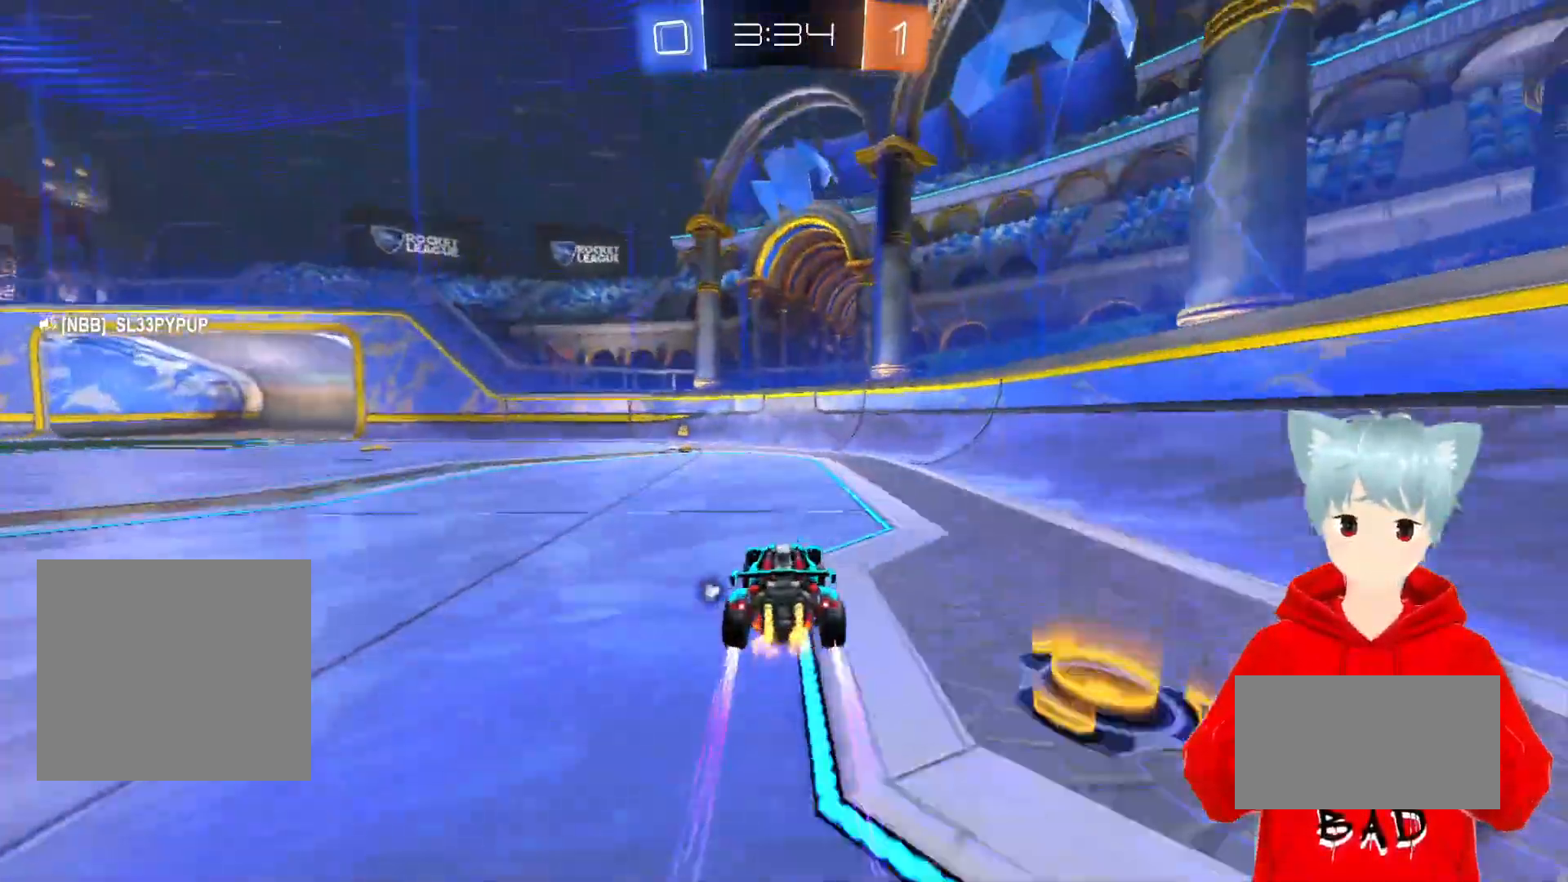
{"buttons": ["R2"], "left_stick": "left", "right_stick": "center", "events": [[100, "Y", "down"], [117, "left_stick", "center"], [217, "Y", "up"], [467, "left_stick", "left"]]}
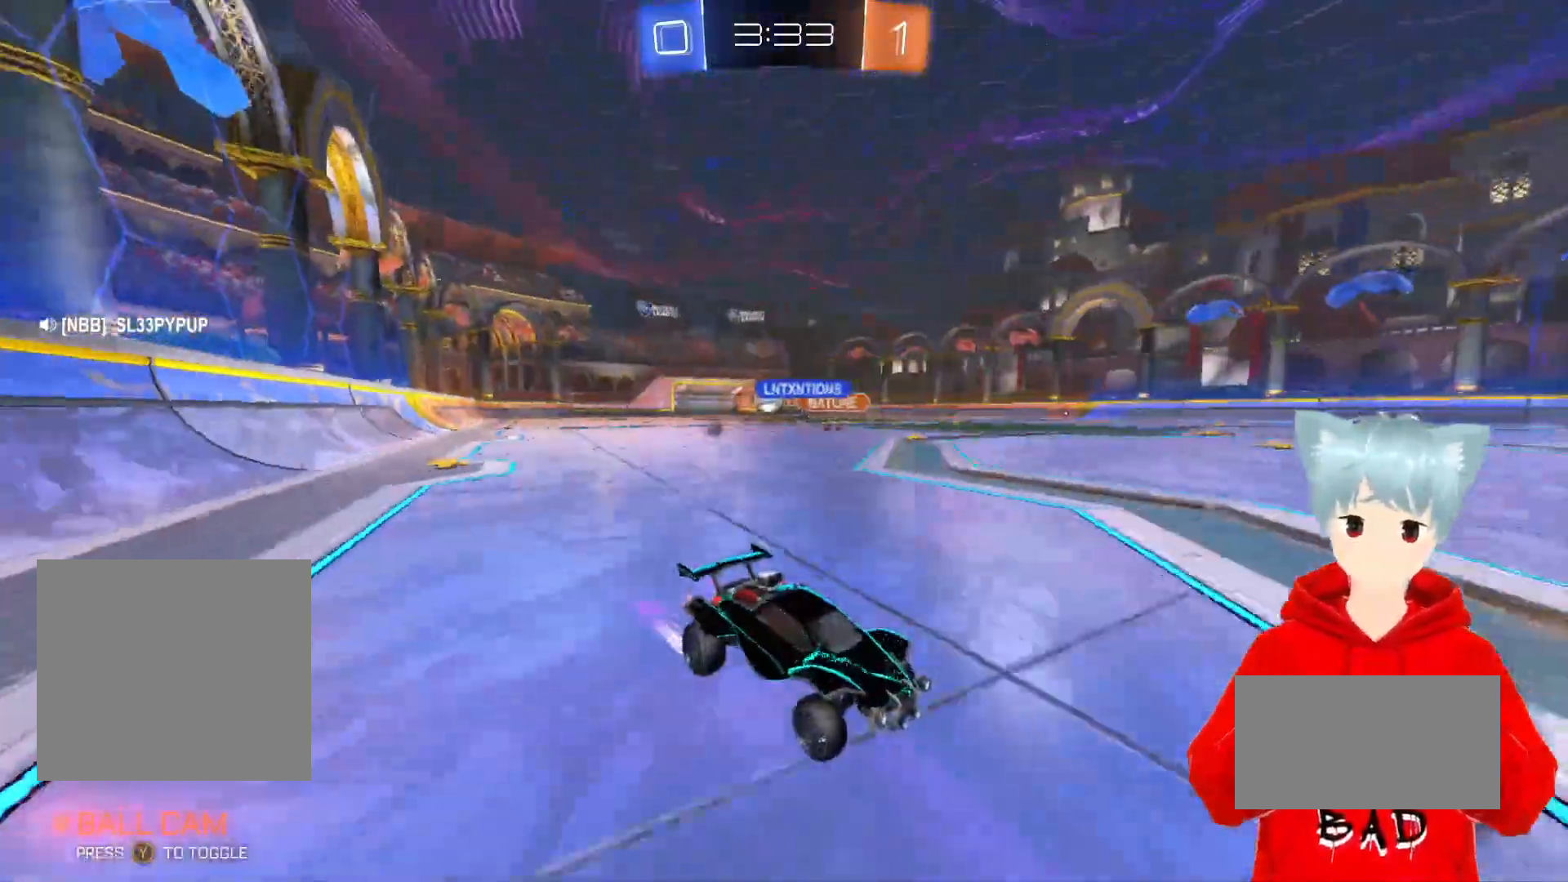
{"buttons": ["R2"], "left_stick": "left", "right_stick": "center", "events": []}
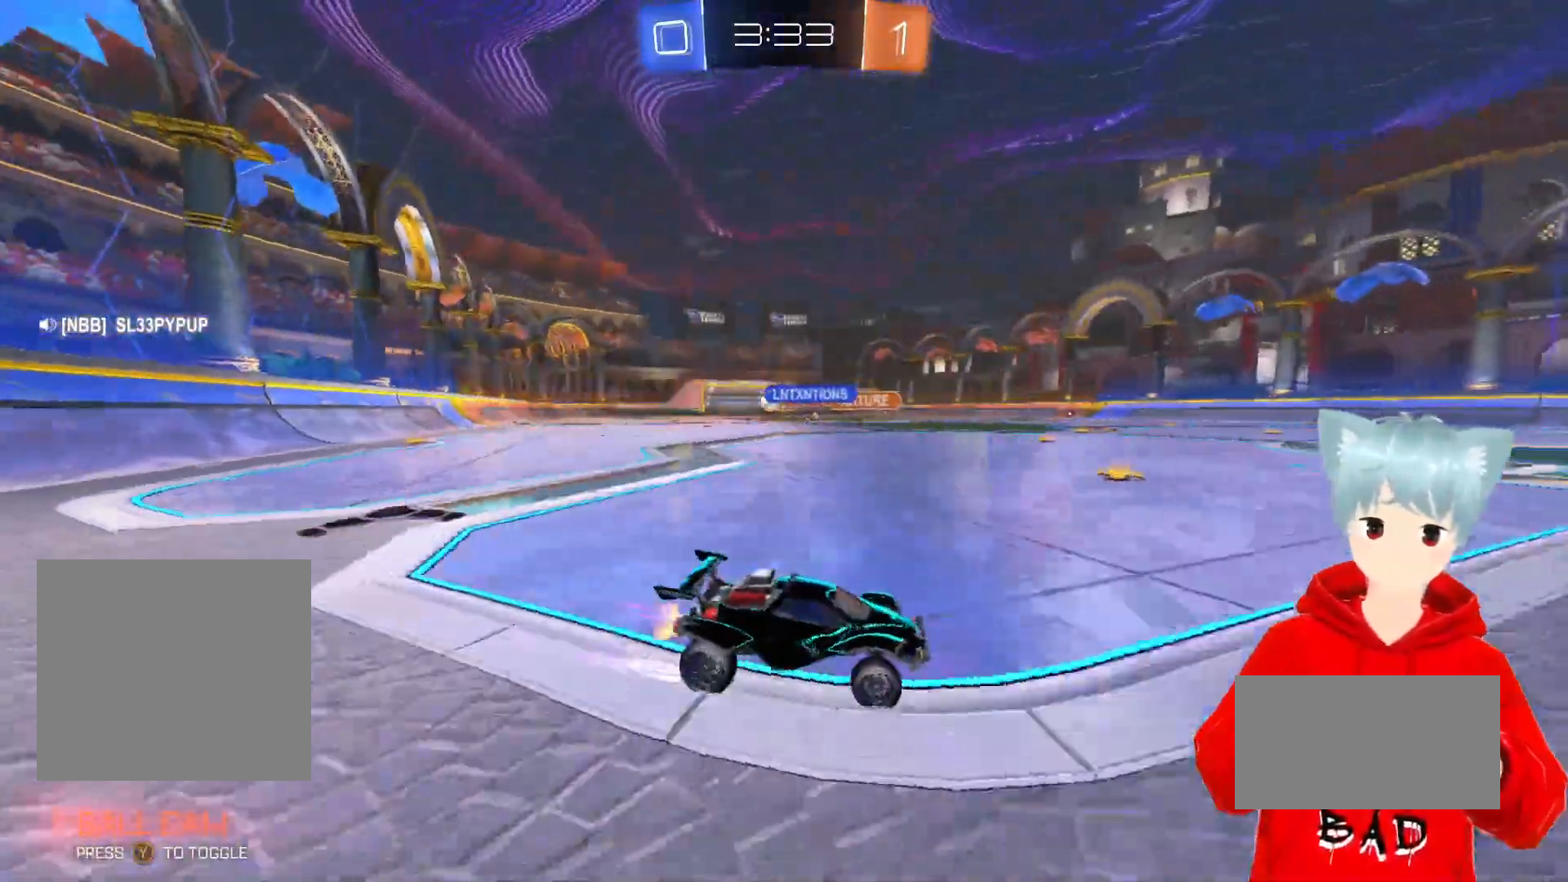
{"buttons": [], "left_stick": "center", "right_stick": "center", "events": [[367, "left_stick", "center"], [383, "R2", "up"]]}
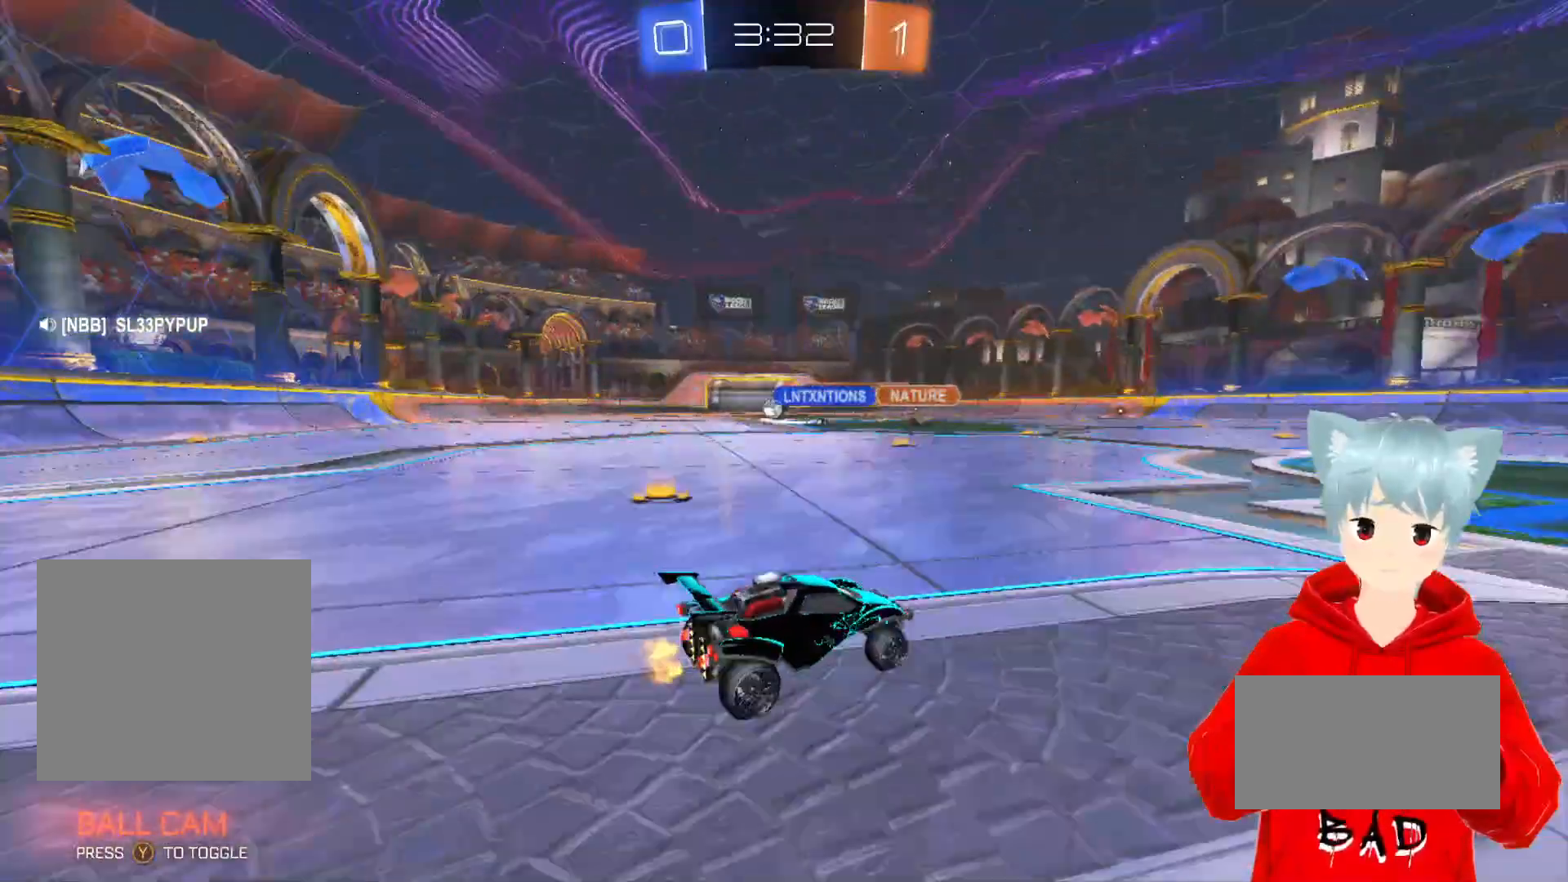
{"buttons": ["R2"], "left_stick": "left", "right_stick": "center", "events": [[83, "left_stick", "left"], [217, "left_stick", "center"], [317, "R2", "down"], [400, "left_stick", "left"]]}
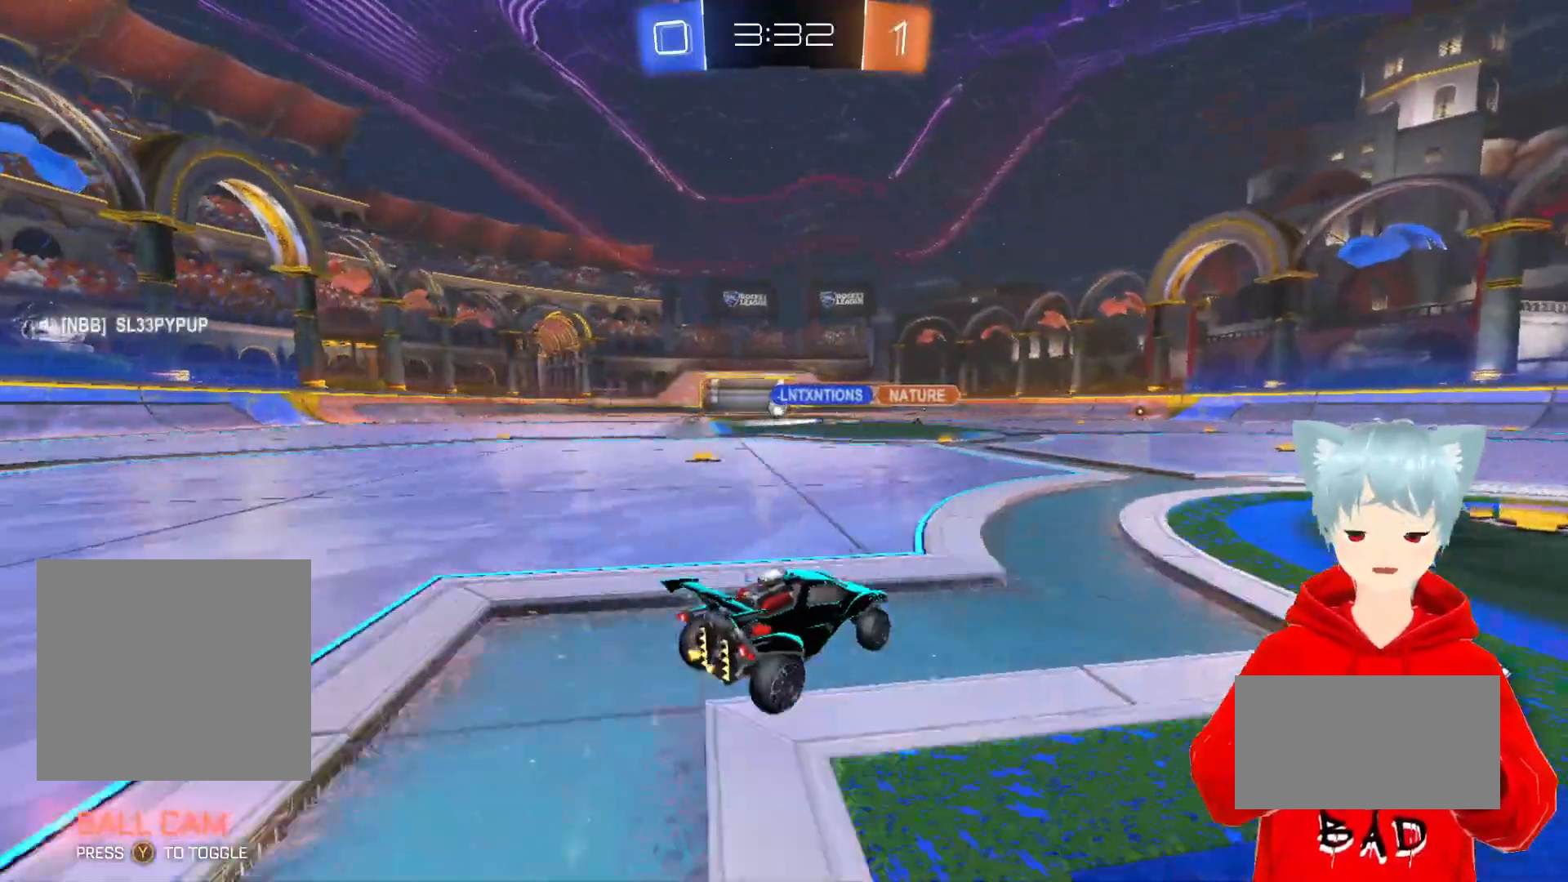
{"buttons": ["R2"], "left_stick": "right", "right_stick": "center", "events": [[283, "left_stick", "center"], [500, "left_stick", "right"]]}
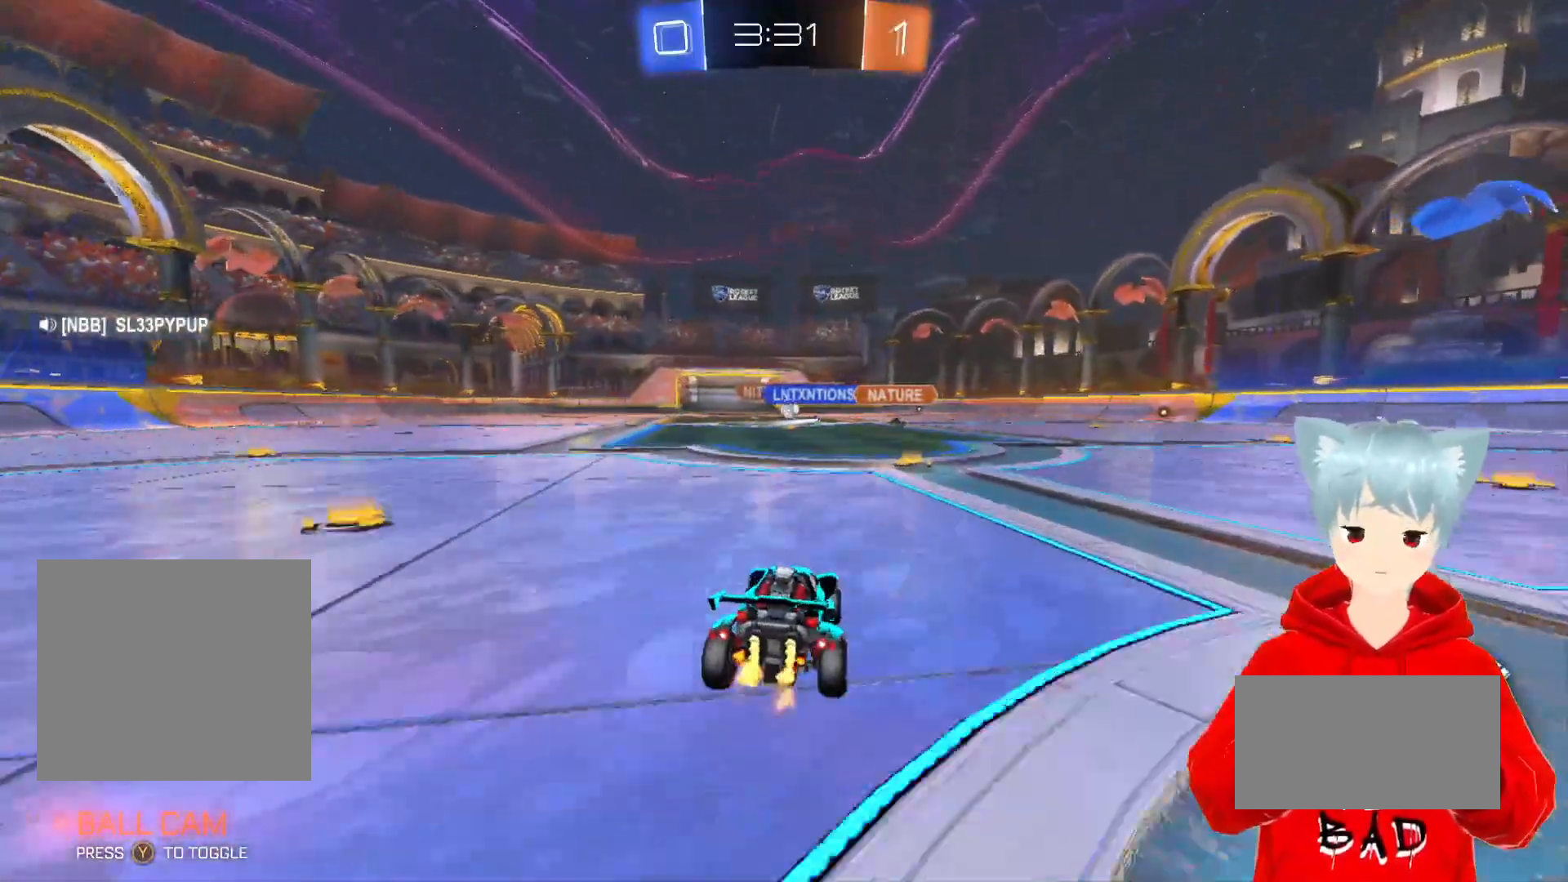
{"buttons": [], "left_stick": "right", "right_stick": "center", "events": [[83, "R2", "up"]]}
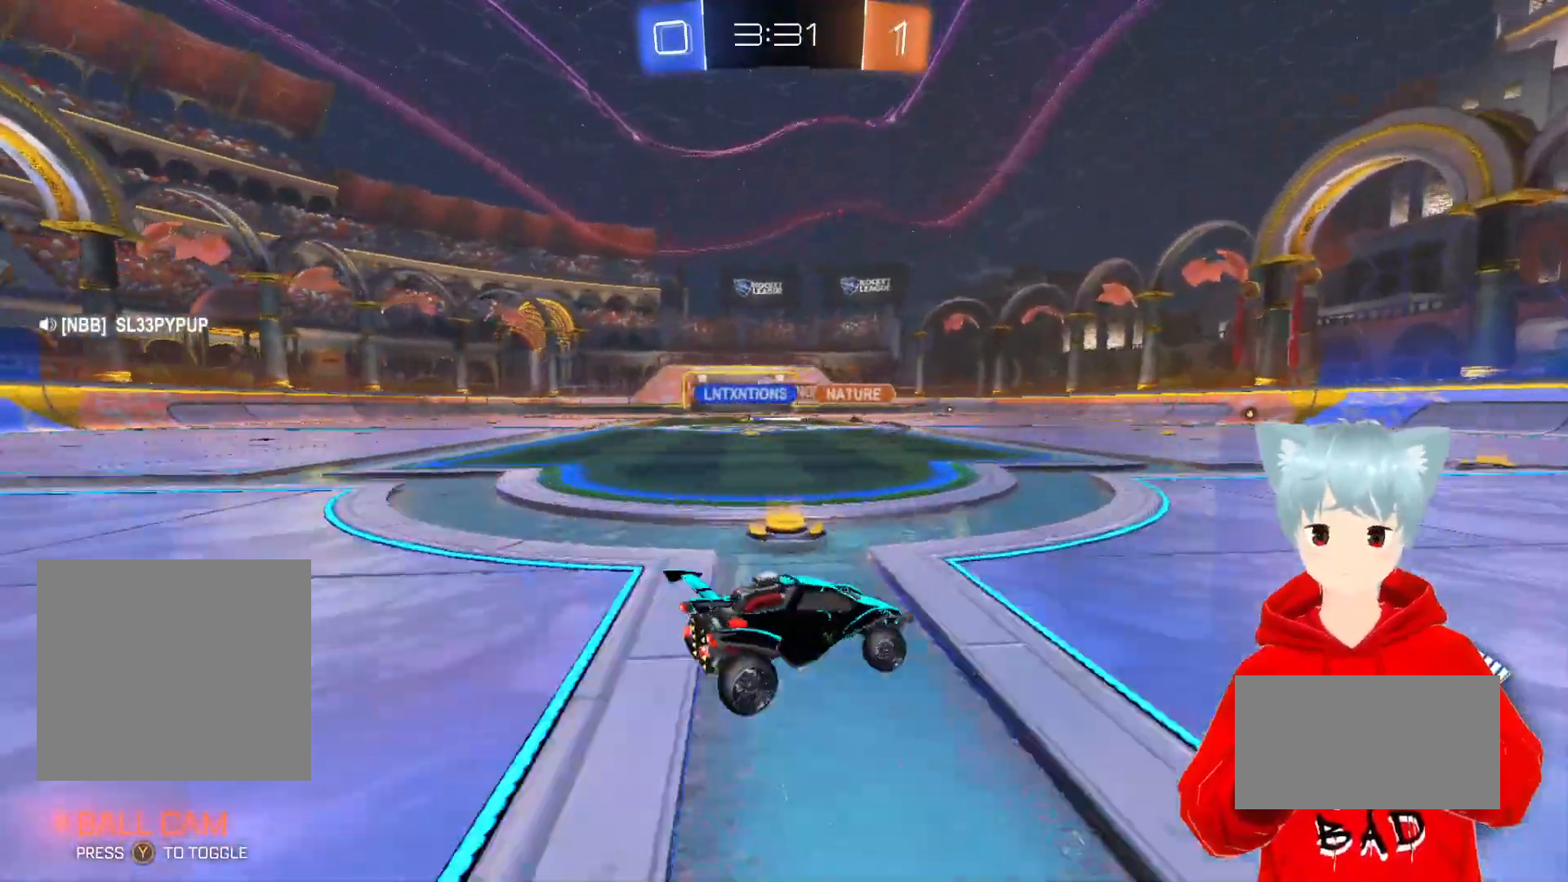
{"buttons": ["R2"], "left_stick": "up-left", "right_stick": "center", "events": [[33, "L1", "down"], [217, "L1", "up"], [250, "R2", "down"], [300, "left_stick", "up-left"]]}
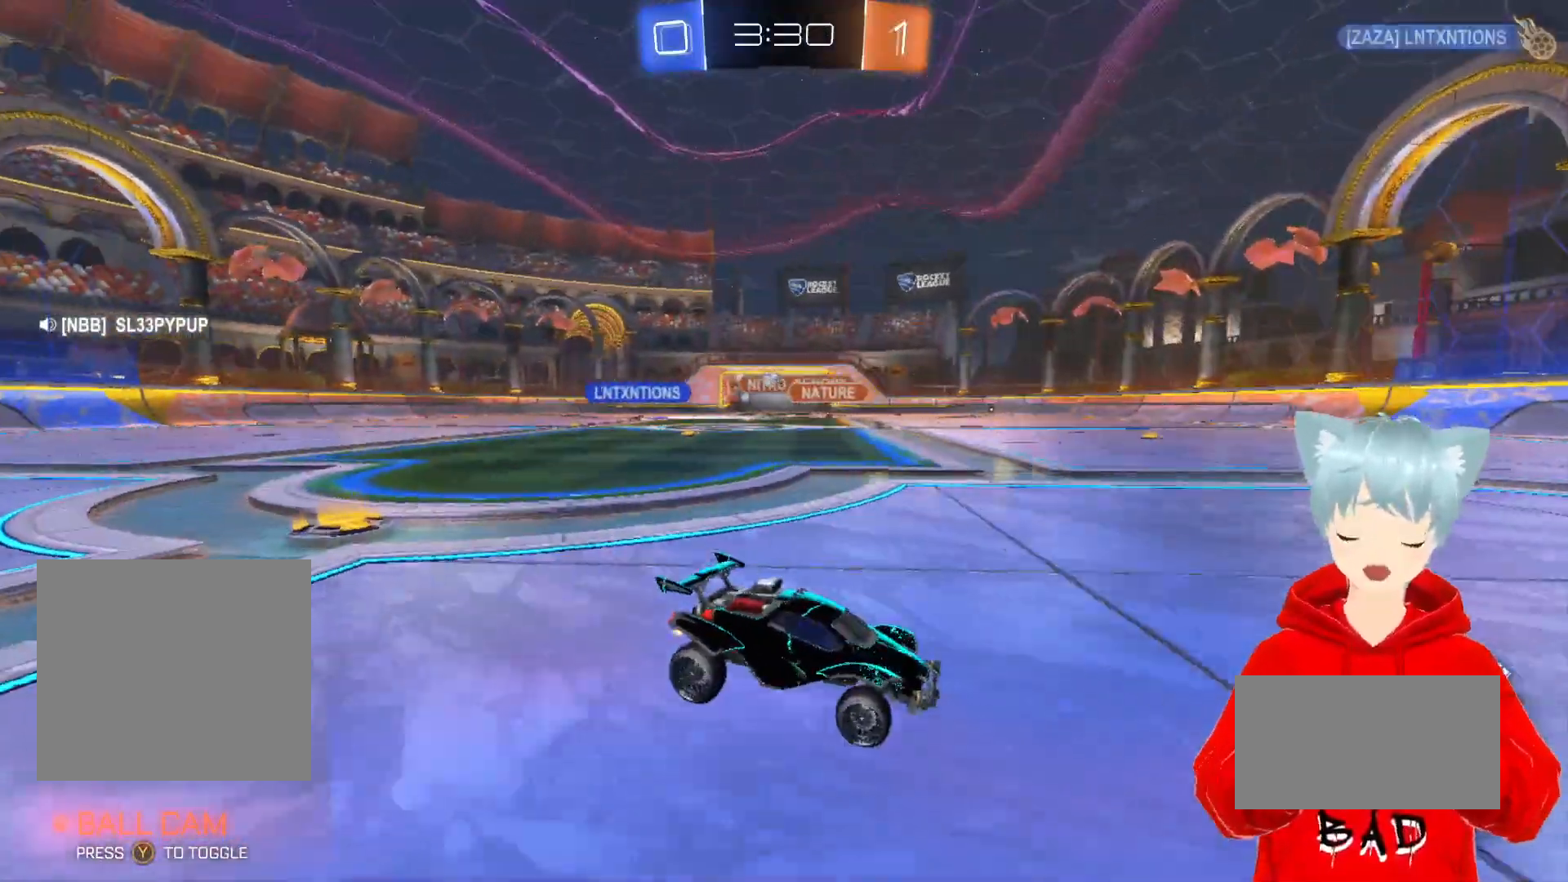
{"buttons": ["R2"], "left_stick": "up-left", "right_stick": "center", "events": []}
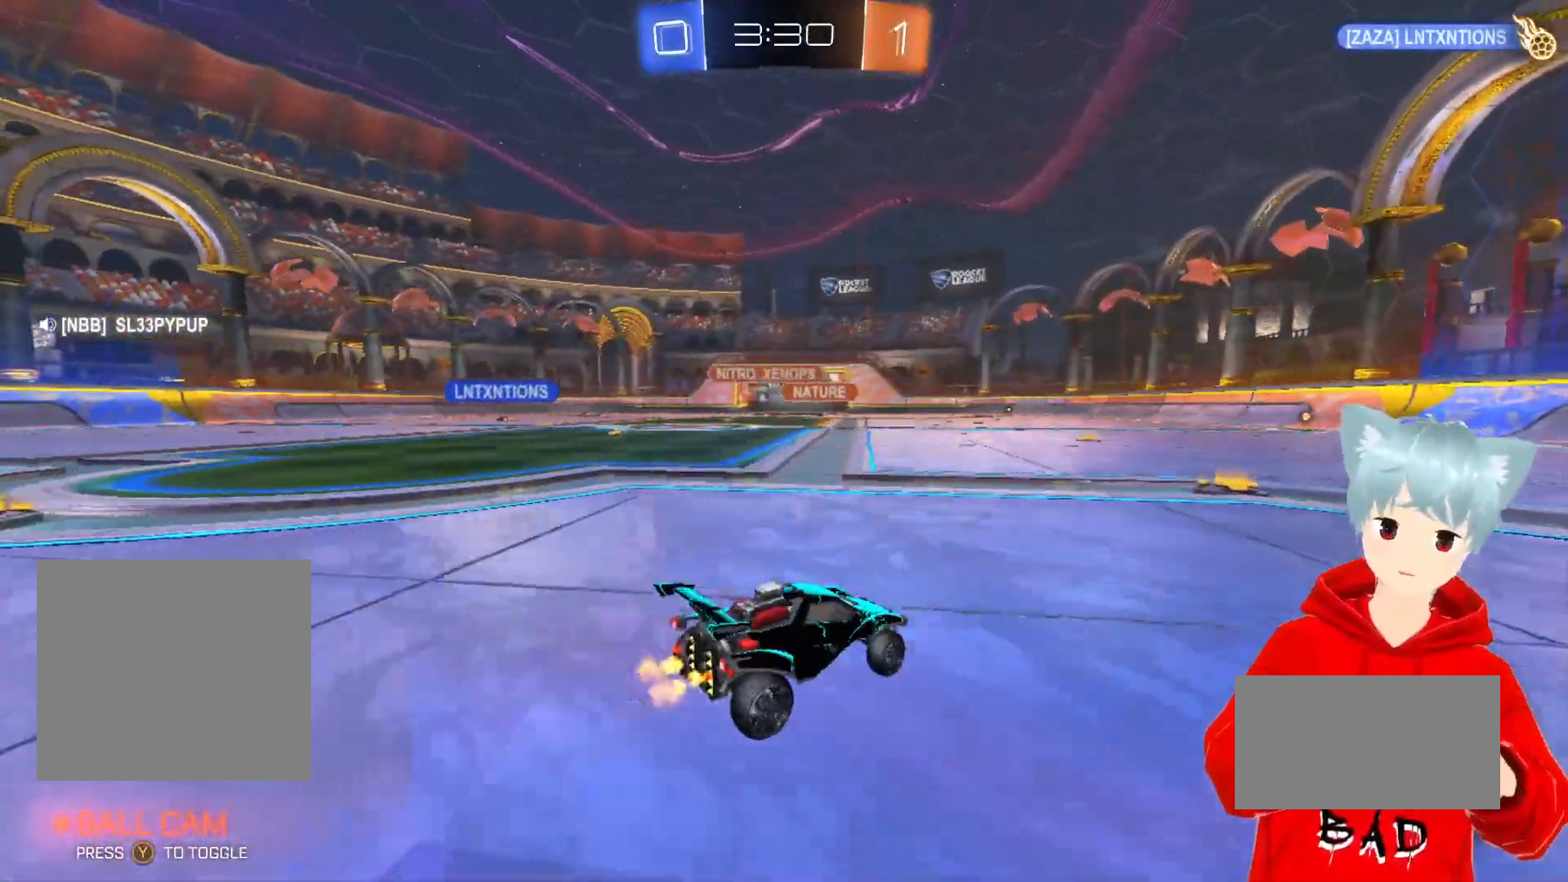
{"buttons": ["R2"], "left_stick": "center", "right_stick": "center", "events": [[467, "left_stick", "center"]]}
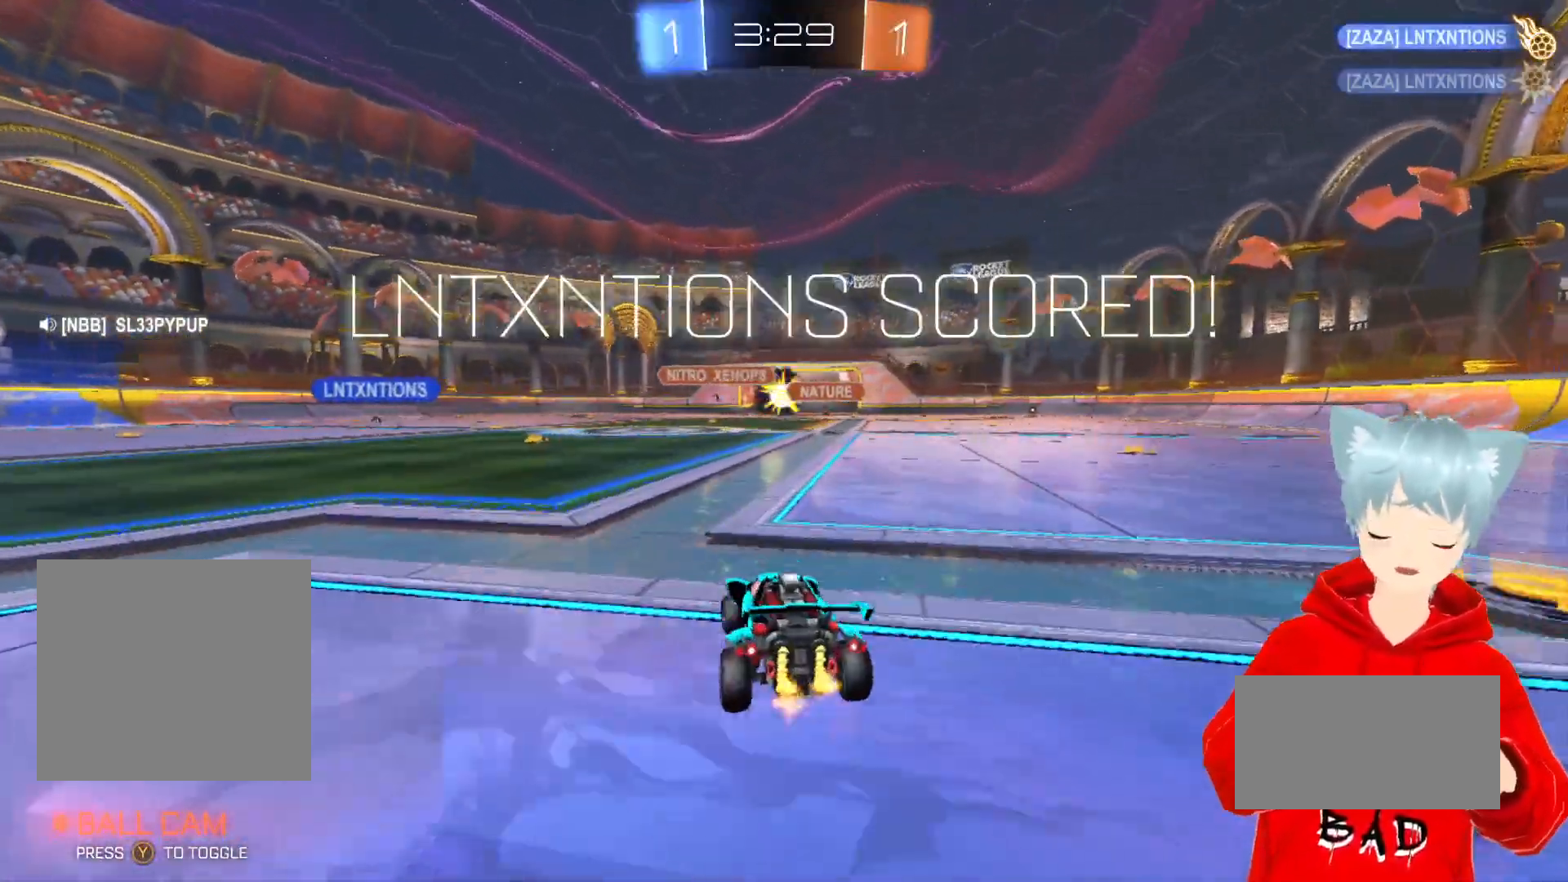
{"buttons": ["R2"], "left_stick": "center", "right_stick": "center", "events": [[50, "left_stick", "right"], [217, "left_stick", "center"]]}
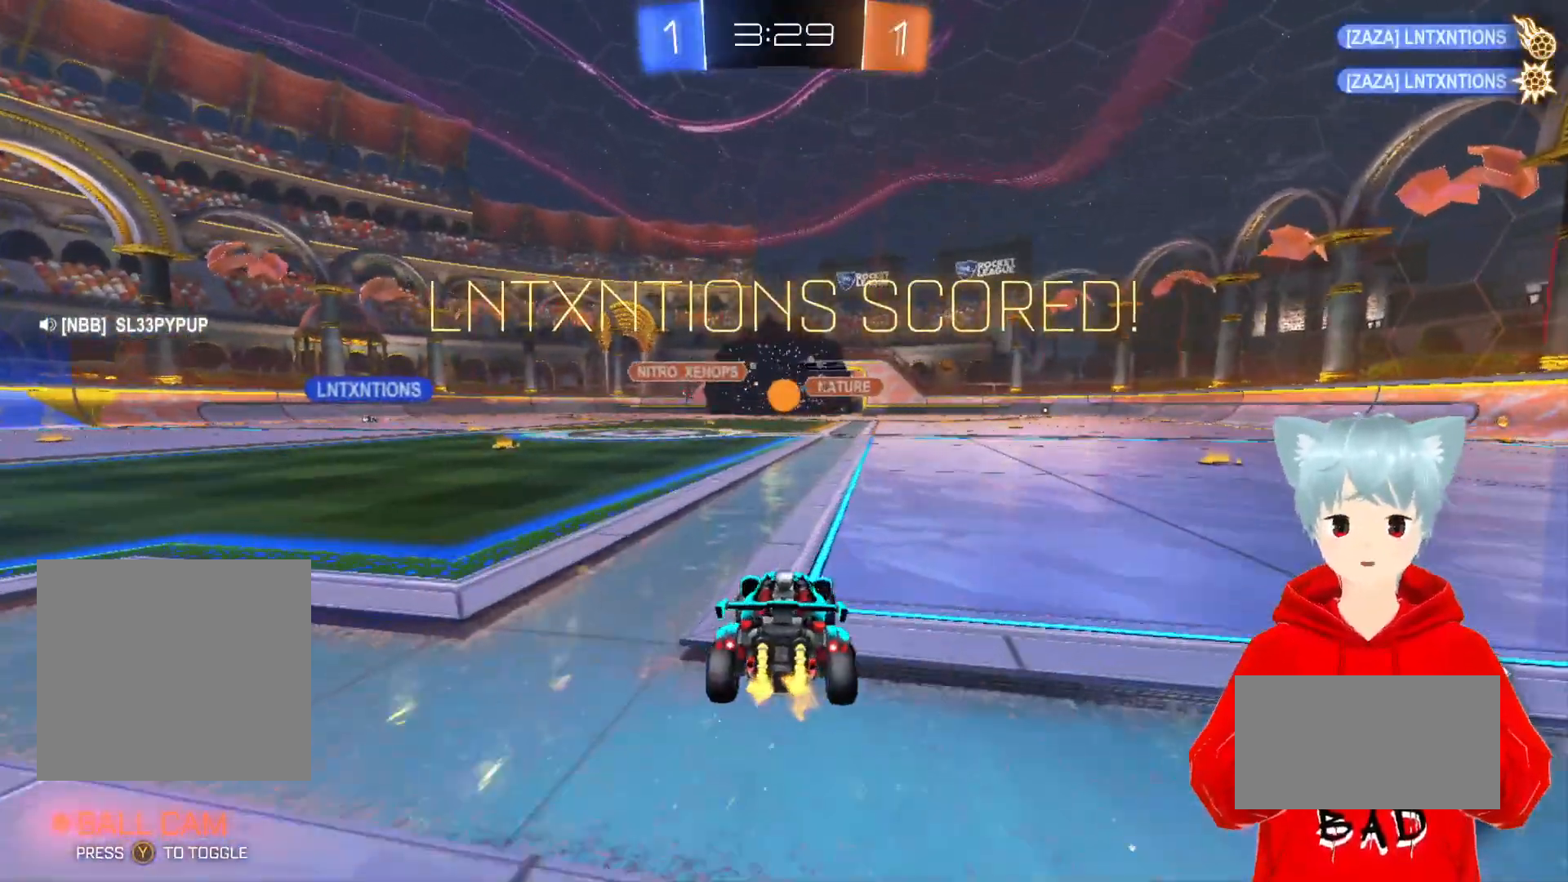
{"buttons": ["A", "X", "L2", "R2"], "left_stick": "right", "right_stick": "center", "events": [[367, "left_stick", "right"], [400, "L2", "down"], [417, "X", "down"], [433, "A", "down"]]}
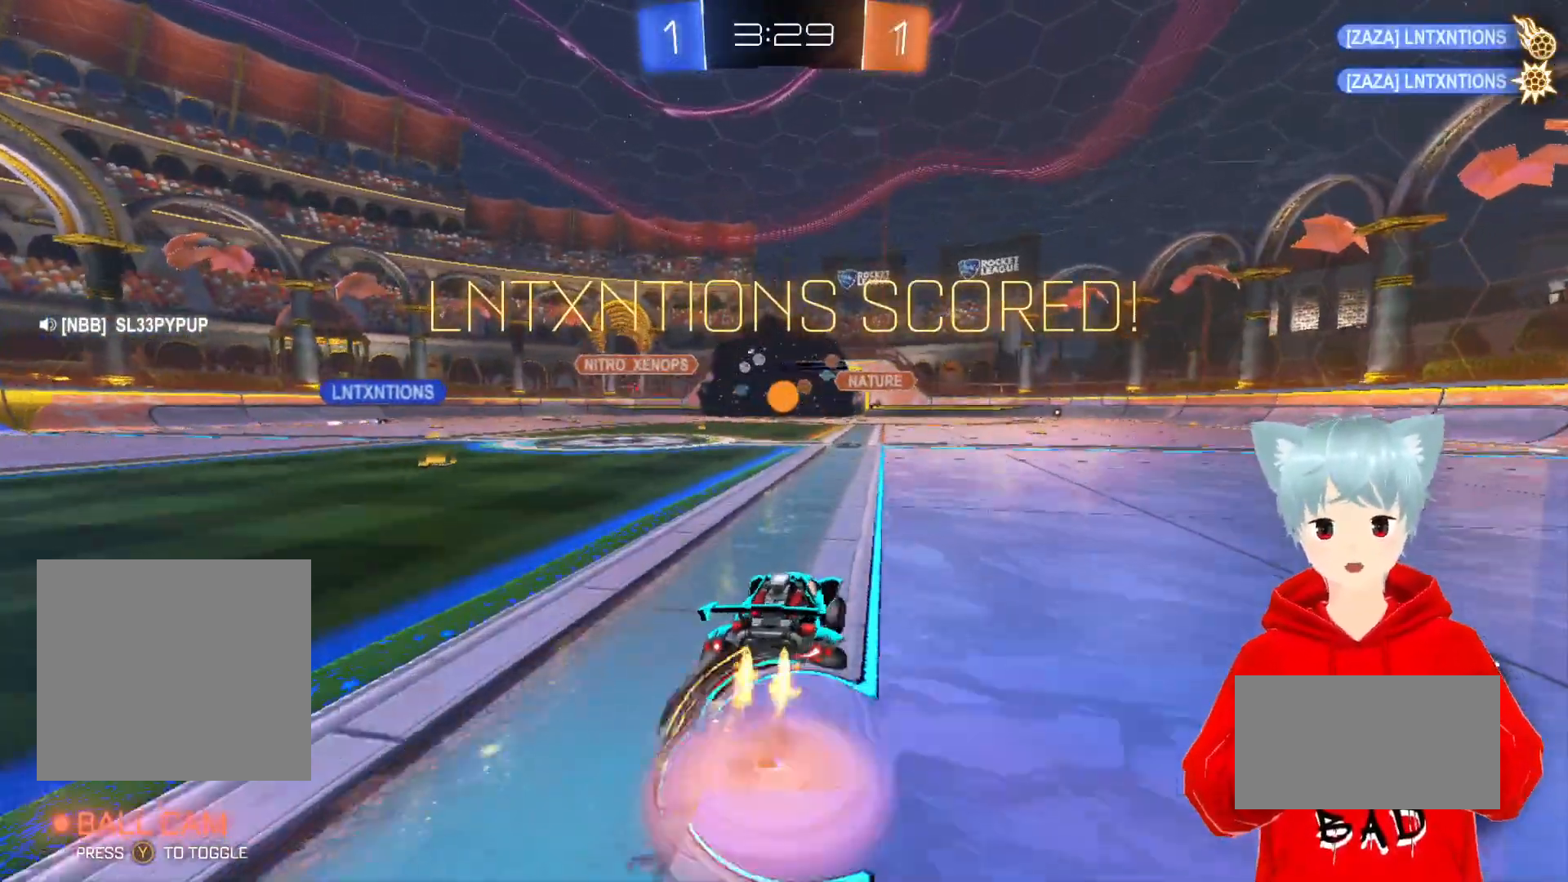
{"buttons": ["A", "L2", "R2"], "left_stick": "up", "right_stick": "center", "events": [[317, "X", "up"], [433, "left_stick", "up"]]}
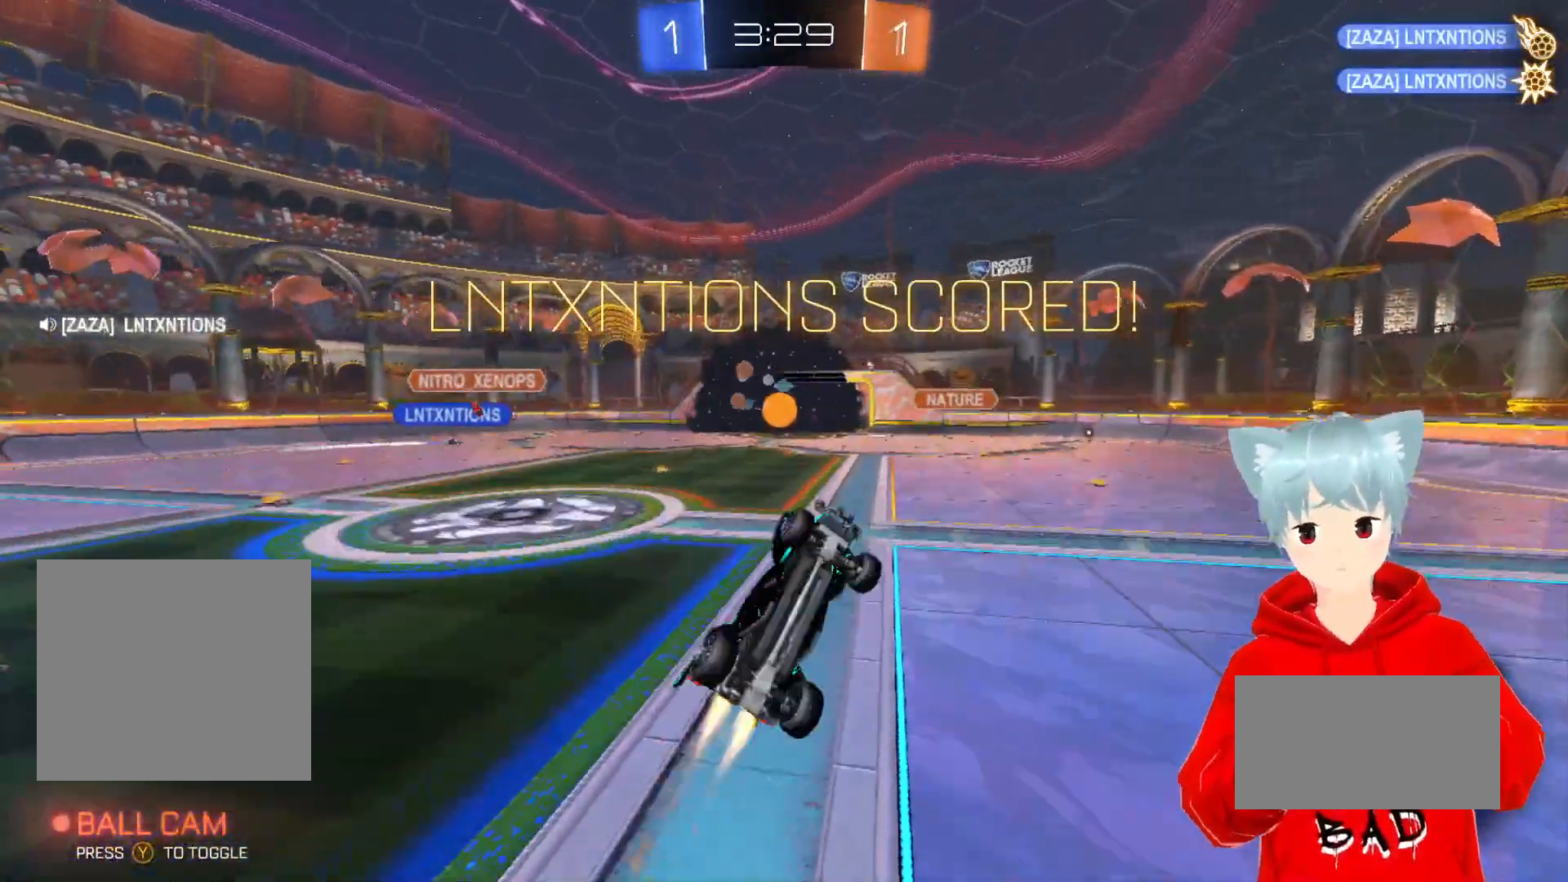
{"buttons": ["A", "L2", "R2"], "left_stick": "center", "right_stick": "center", "events": [[183, "left_stick", "center"]]}
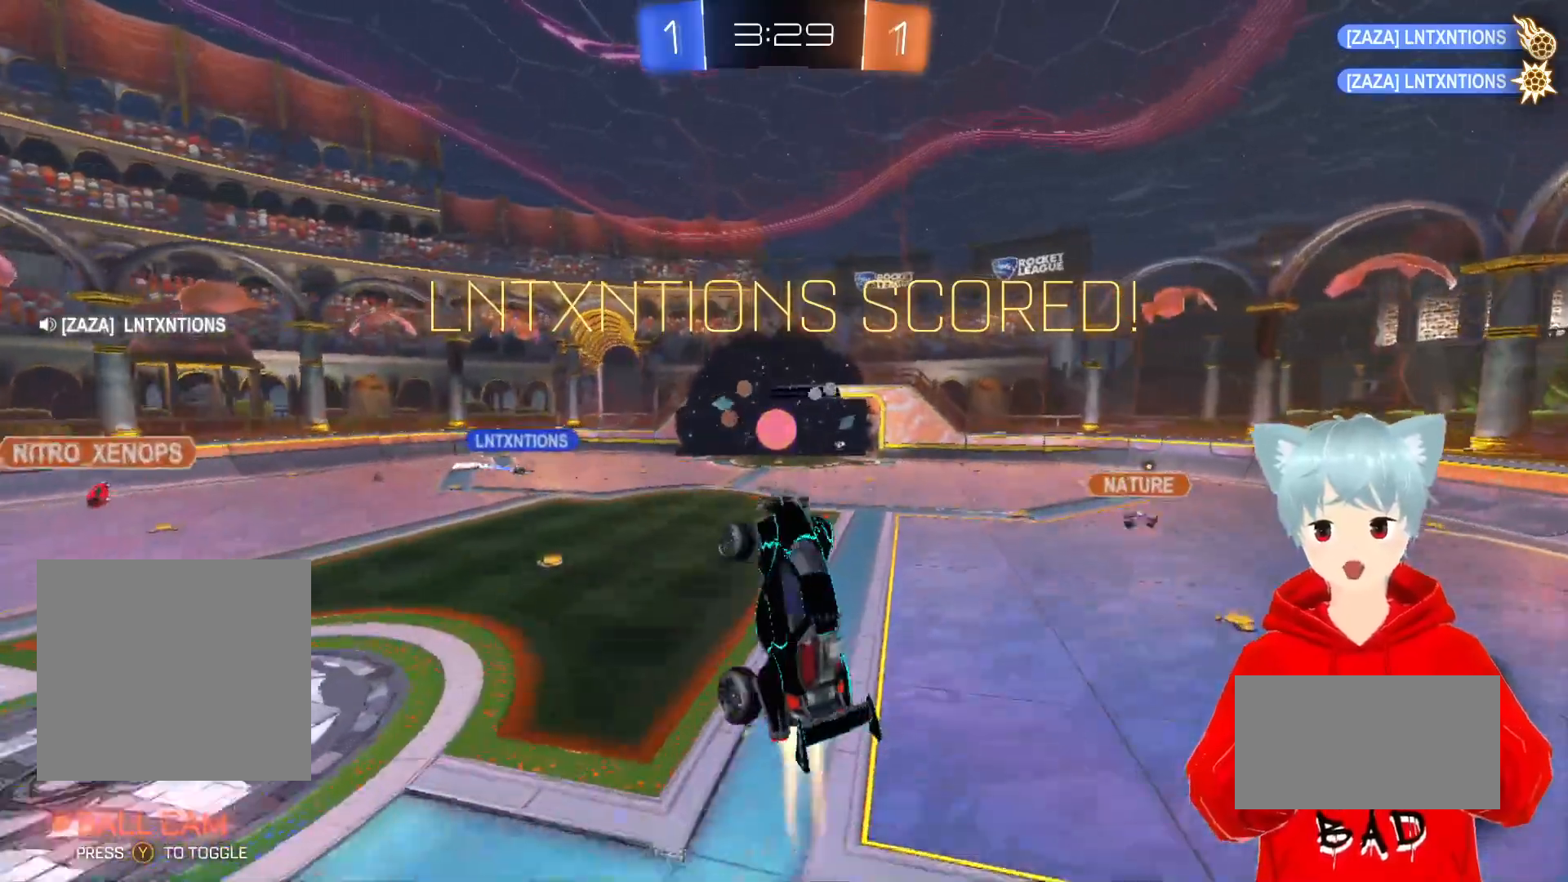
{"buttons": ["A", "L2", "R2"], "left_stick": "center", "right_stick": "center", "events": [[133, "left_stick", "down-right"], [467, "left_stick", "center"]]}
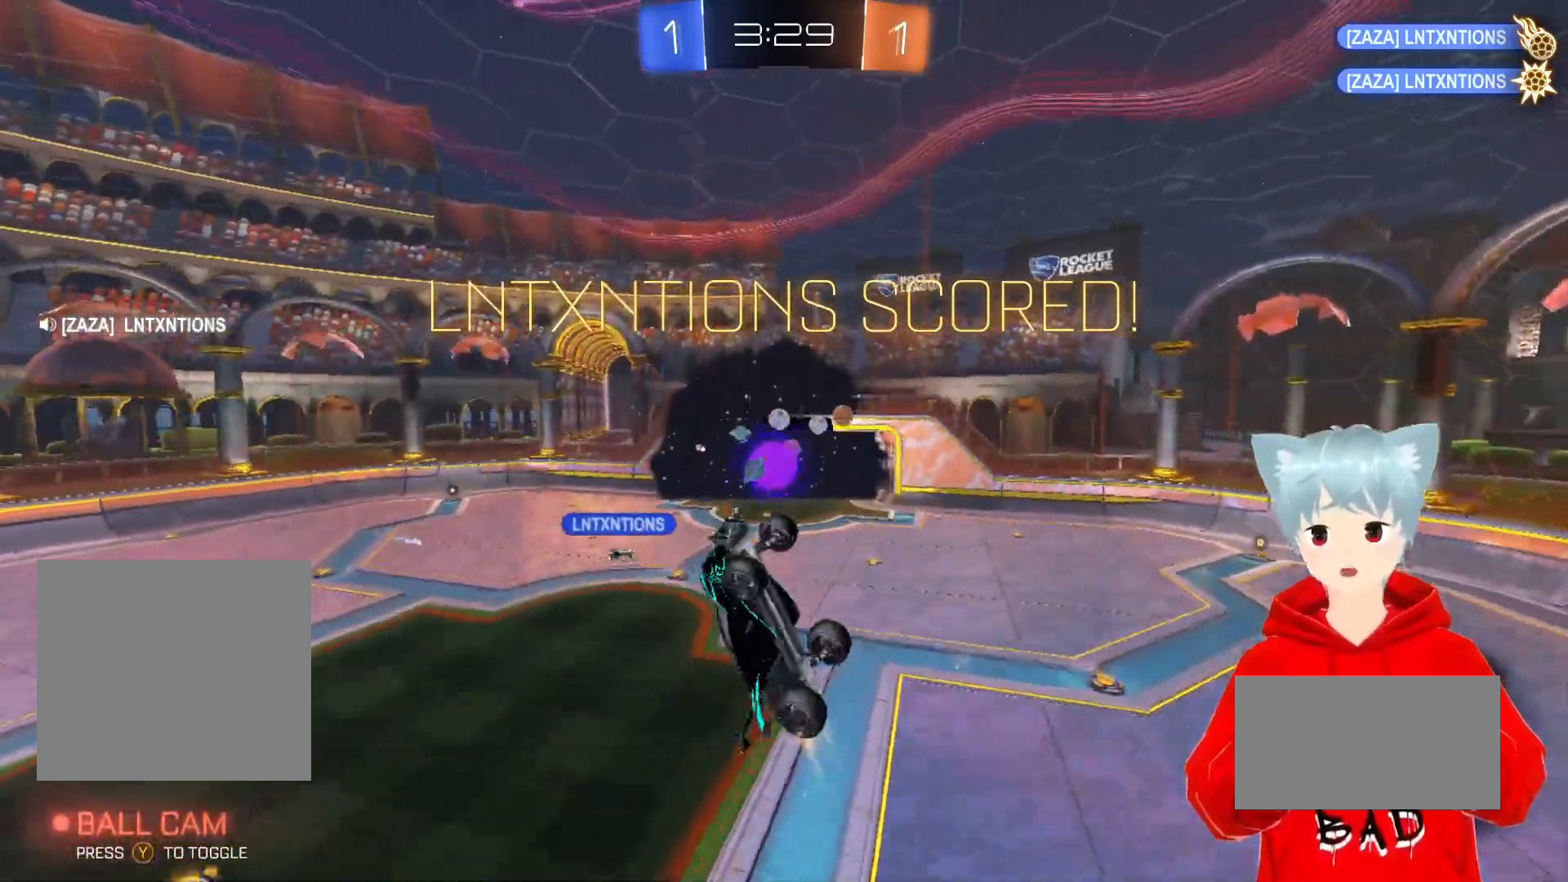
{"buttons": ["A", "L2", "R2"], "left_stick": "center", "right_stick": "center", "events": []}
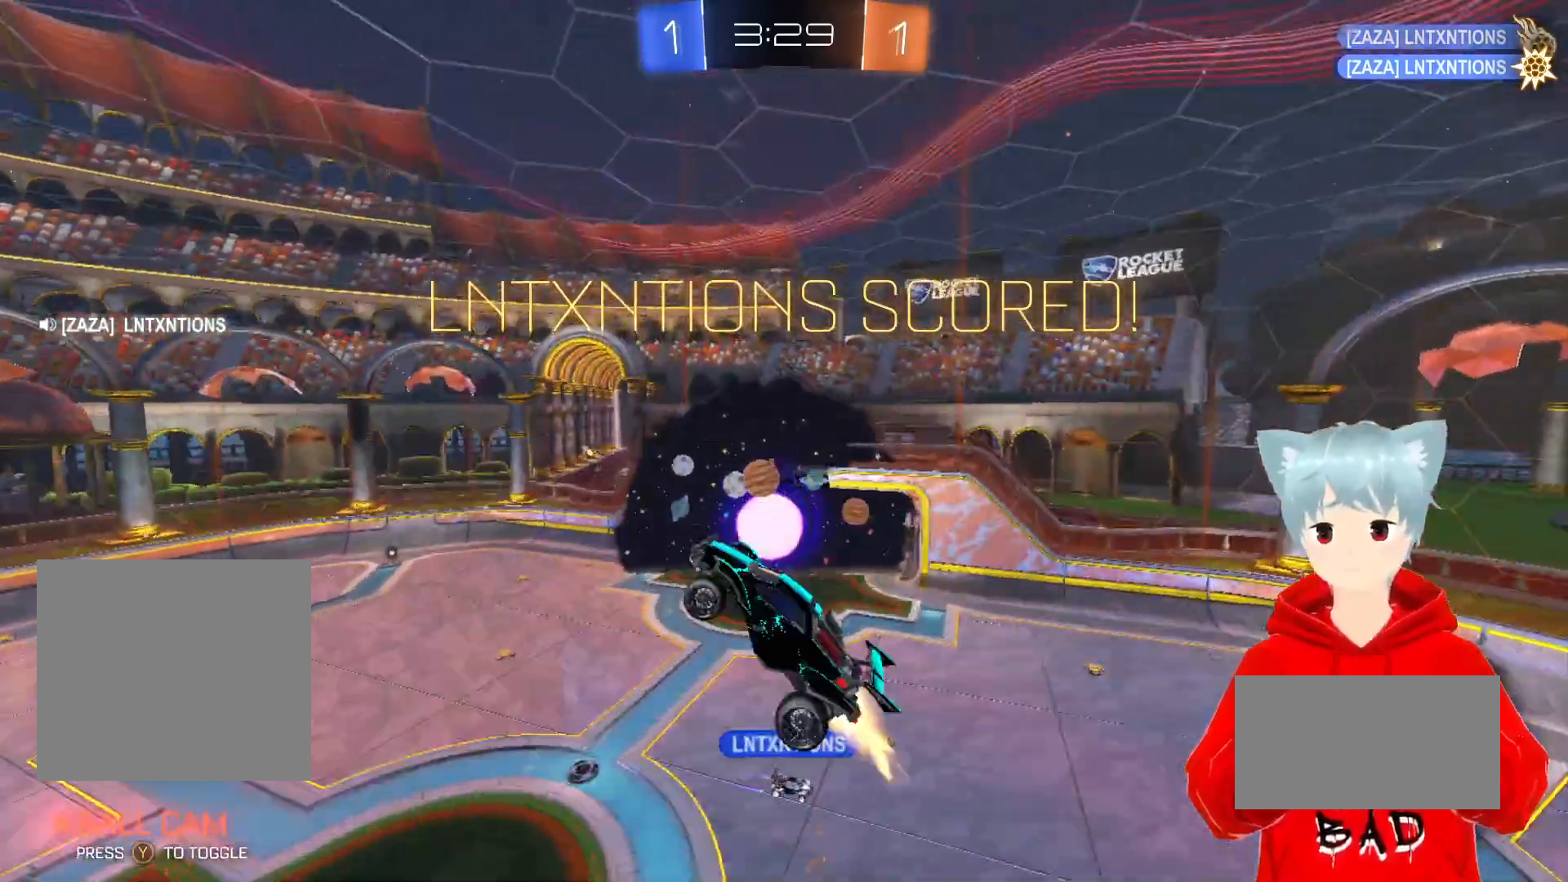
{"buttons": [], "left_stick": "center", "right_stick": "center", "events": [[250, "L2", "up"], [300, "A", "up"], [367, "R2", "up"]]}